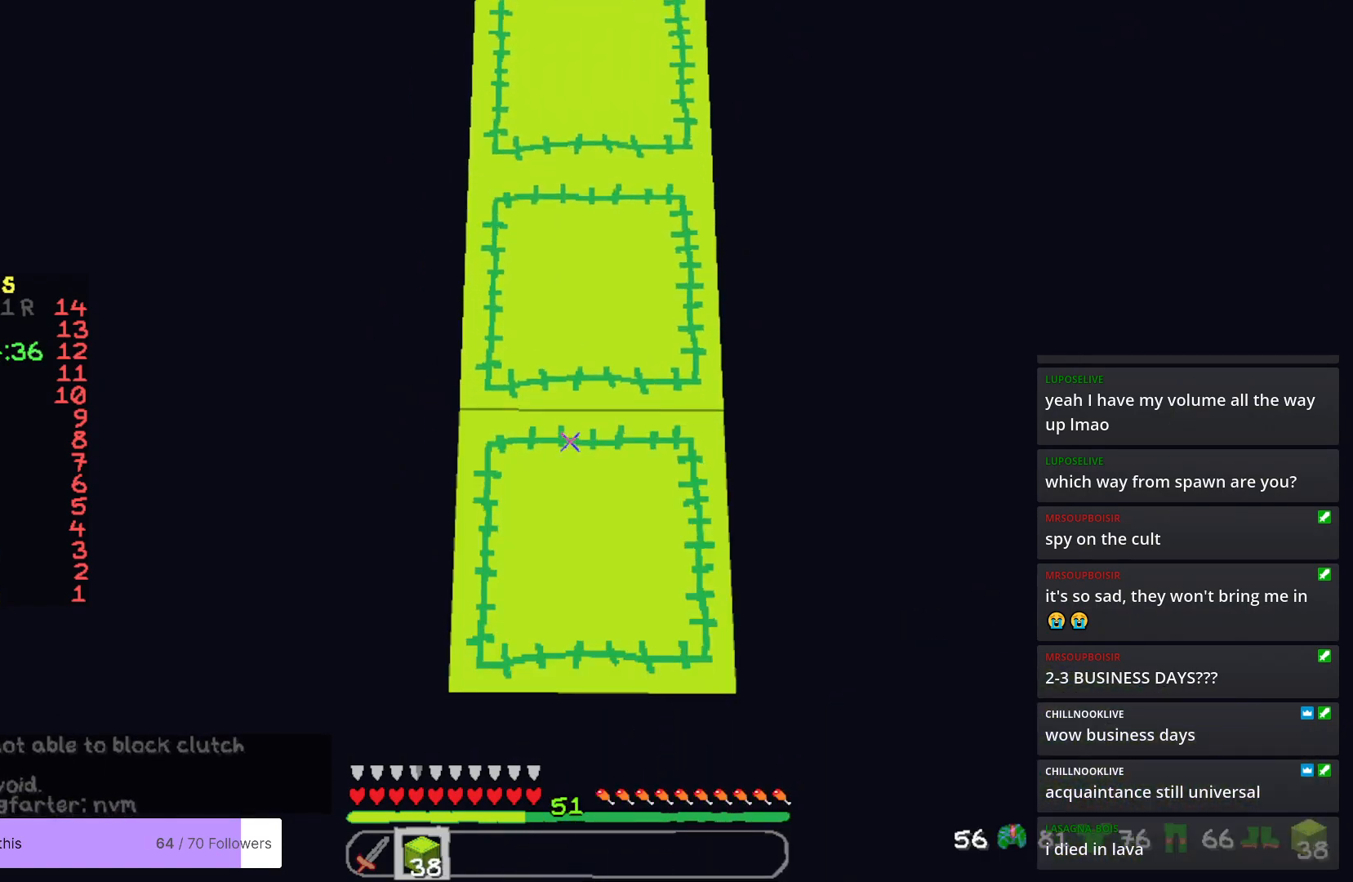
Gameplay with keyboard and mouse; each line is a JSON object with the keys and mouse buttons held at the frame after it. "events" lists presses ("down") and releases ("up") of "a", "d", "s", "w", "mouse_left" and "mouse_right" between this image and that frame as [ms after this image, input, new state], when the widget could be followed in between. "mouse_left", "mouse_right" = the "left", "right" buttons of the "mouse" list. No other keys are recorded. Fast repeated clicks can show as one long hold. Mouse movement is not recorded.
{"keys": ["s"], "mouse": ["right"], "events": []}
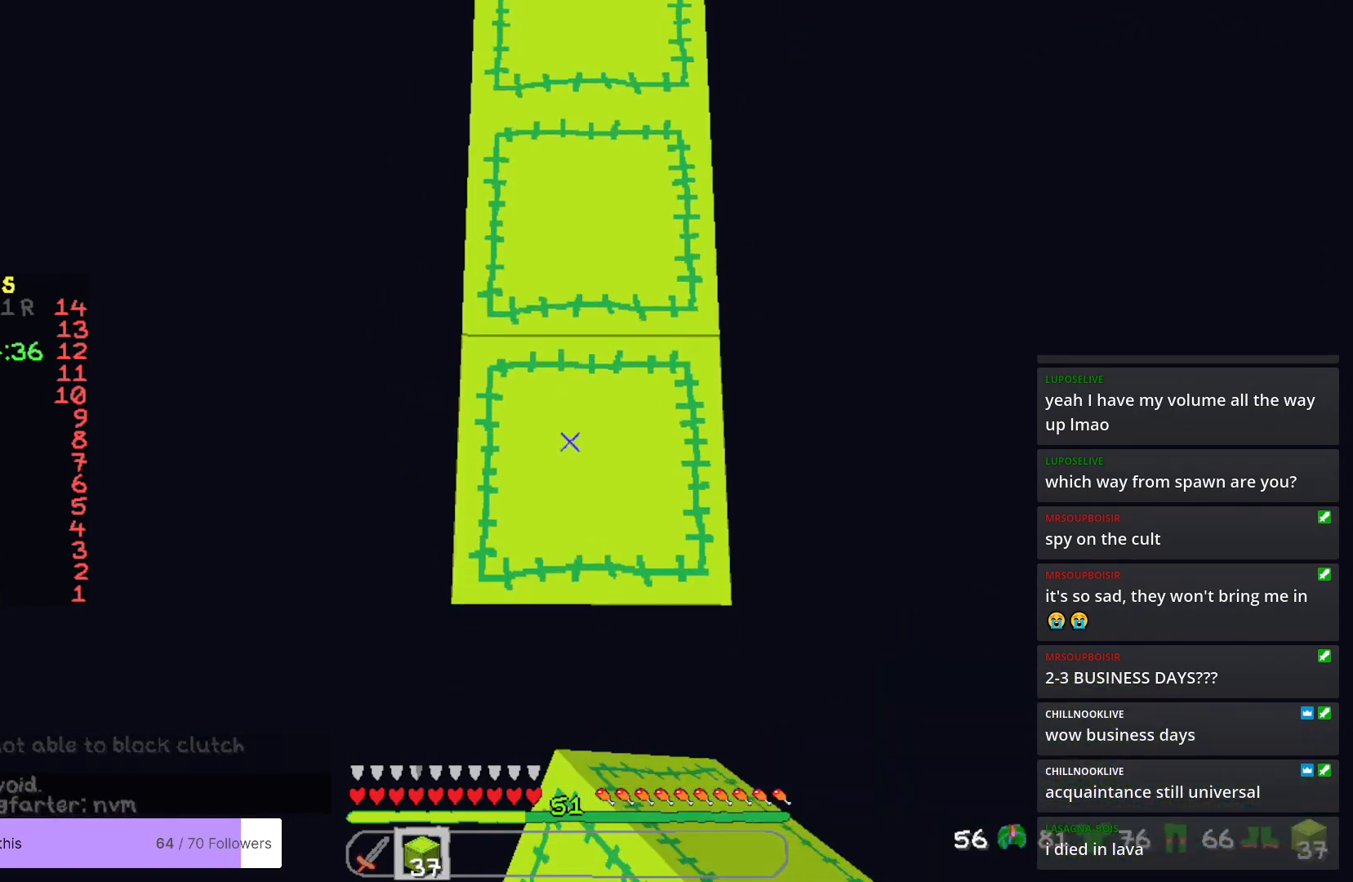
{"keys": ["s"], "mouse": ["right"], "events": []}
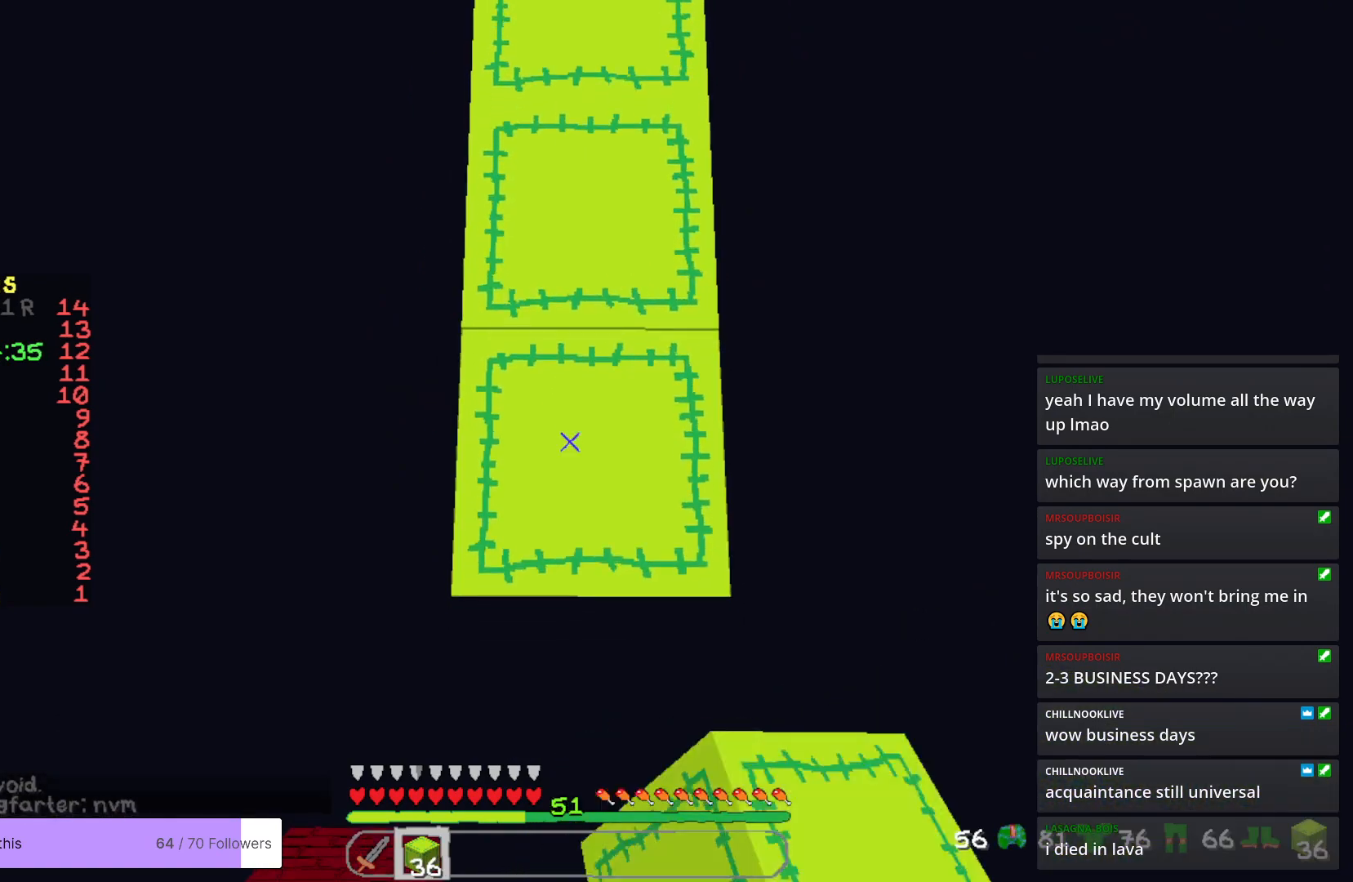
{"keys": ["s"], "mouse": ["right"], "events": []}
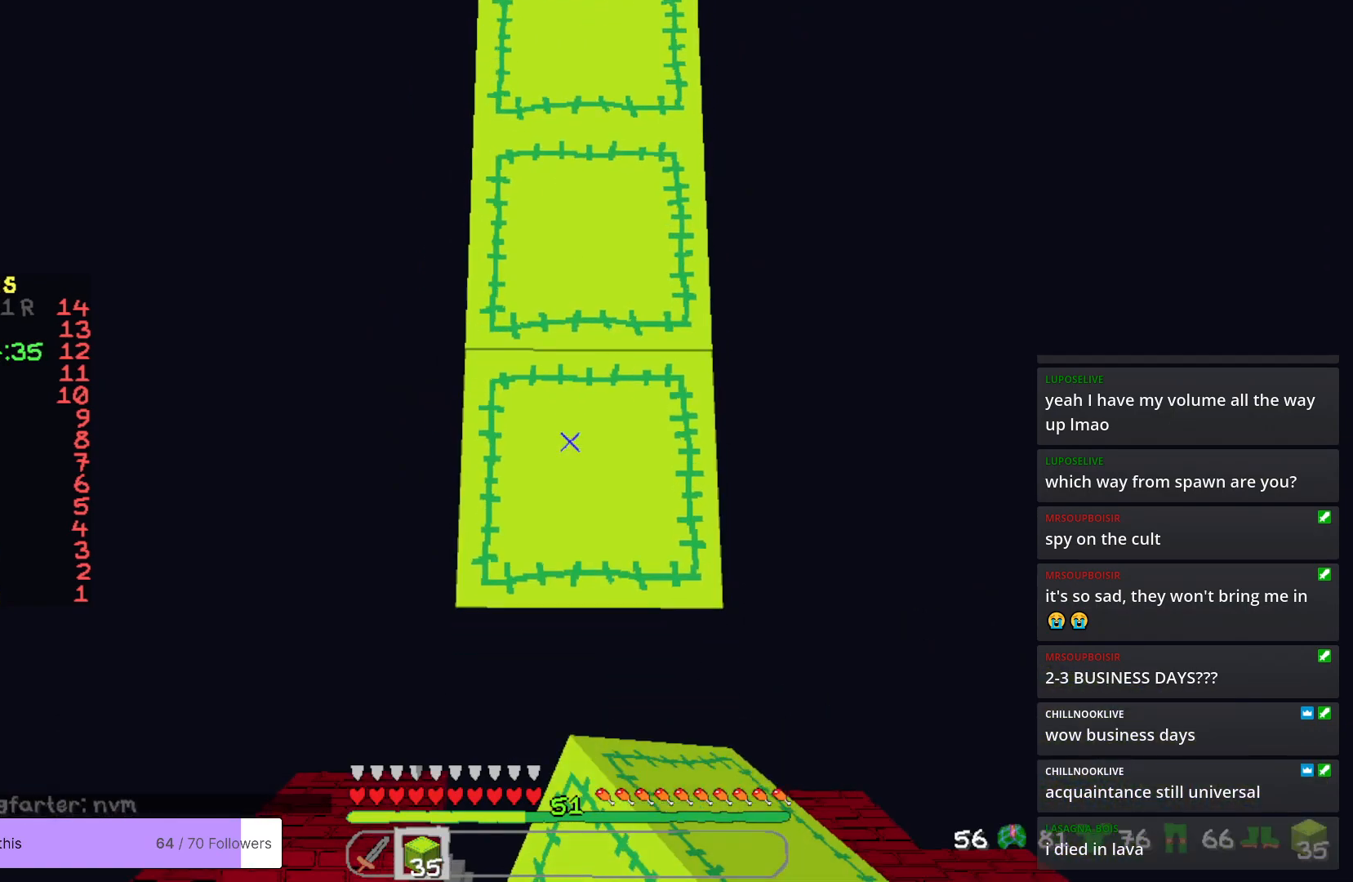
{"keys": ["s"], "mouse": ["right"], "events": []}
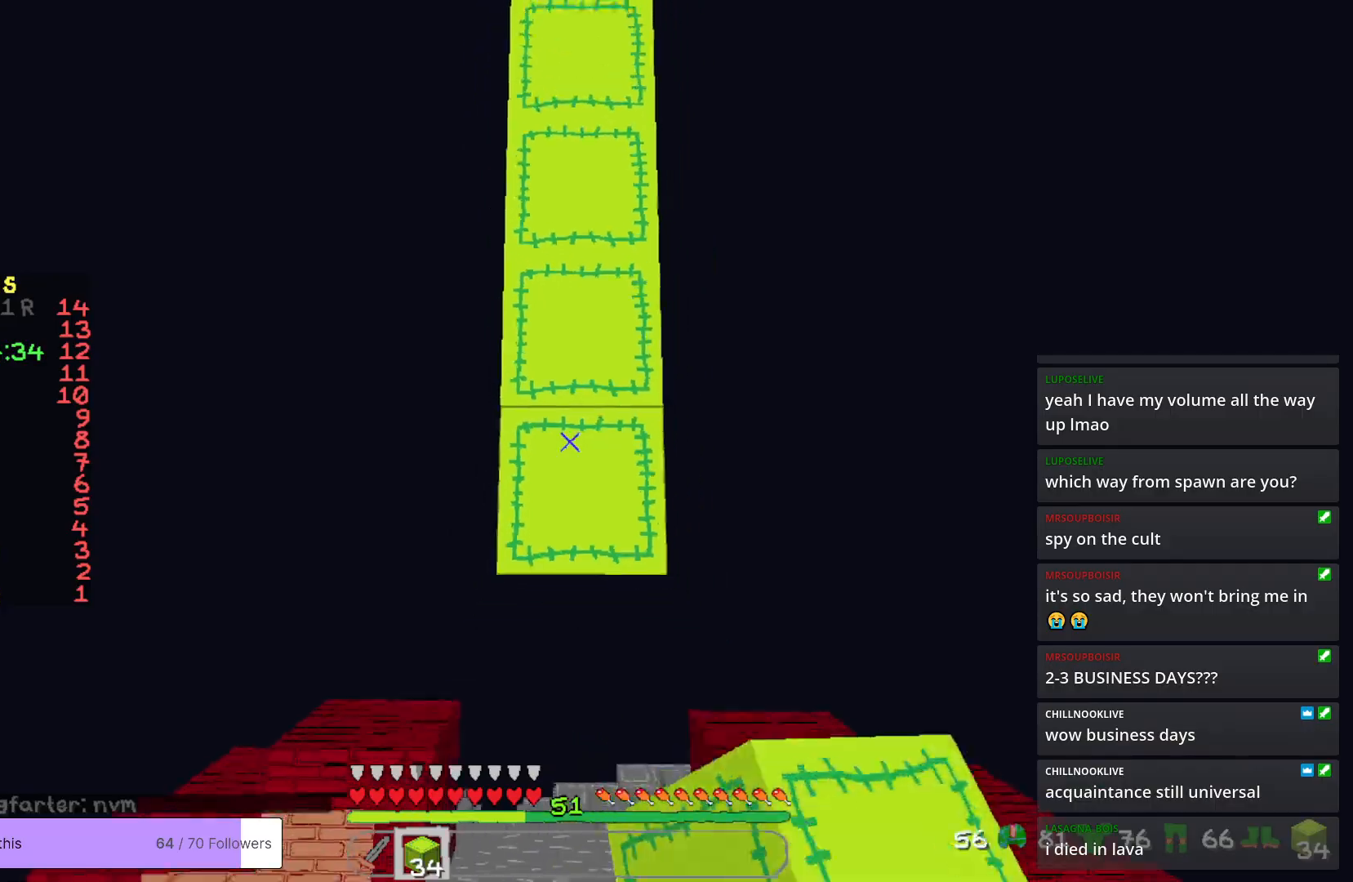
{"keys": ["s"], "mouse": ["right"], "events": []}
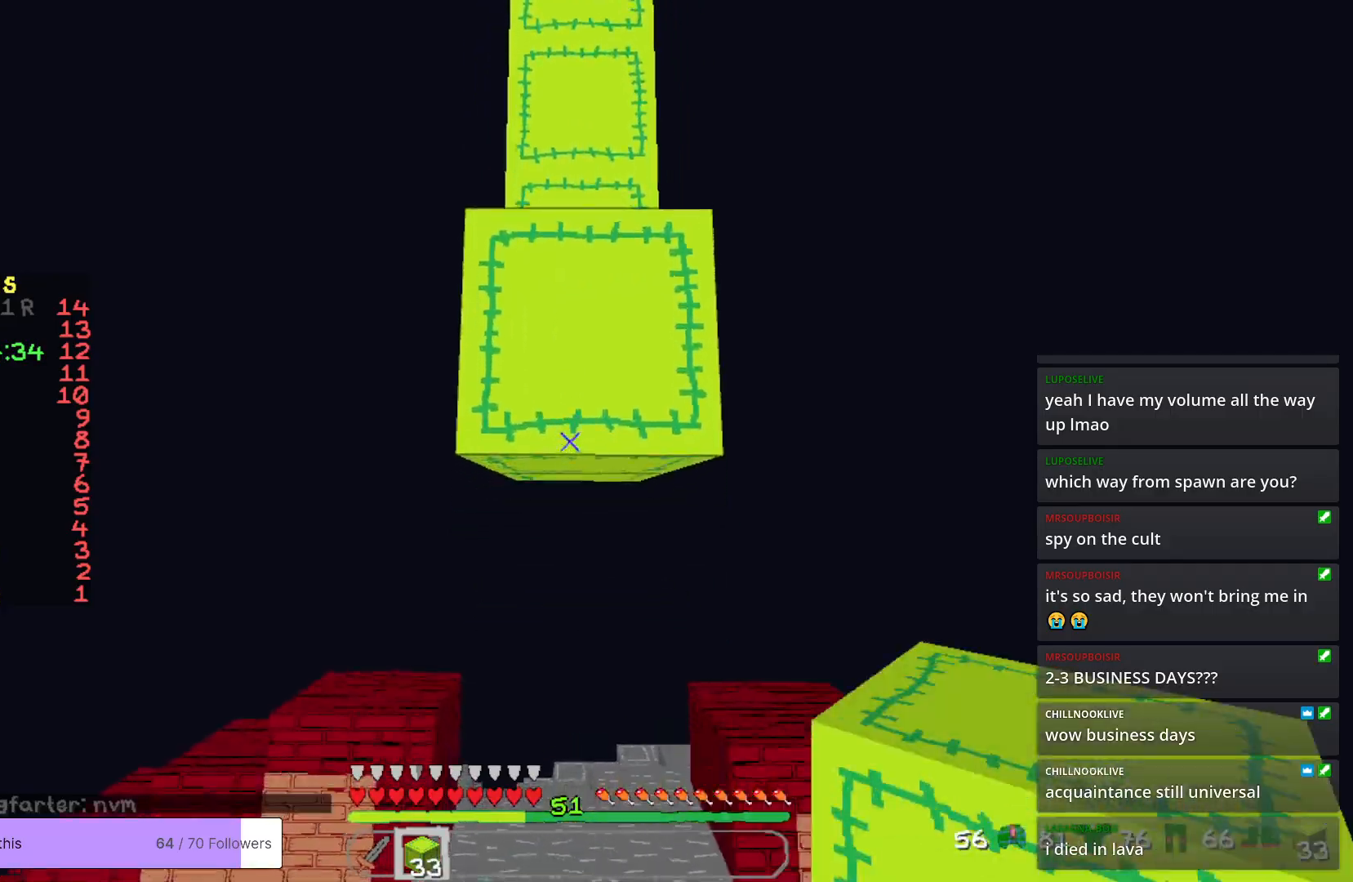
{"keys": ["s"], "mouse": ["right"], "events": []}
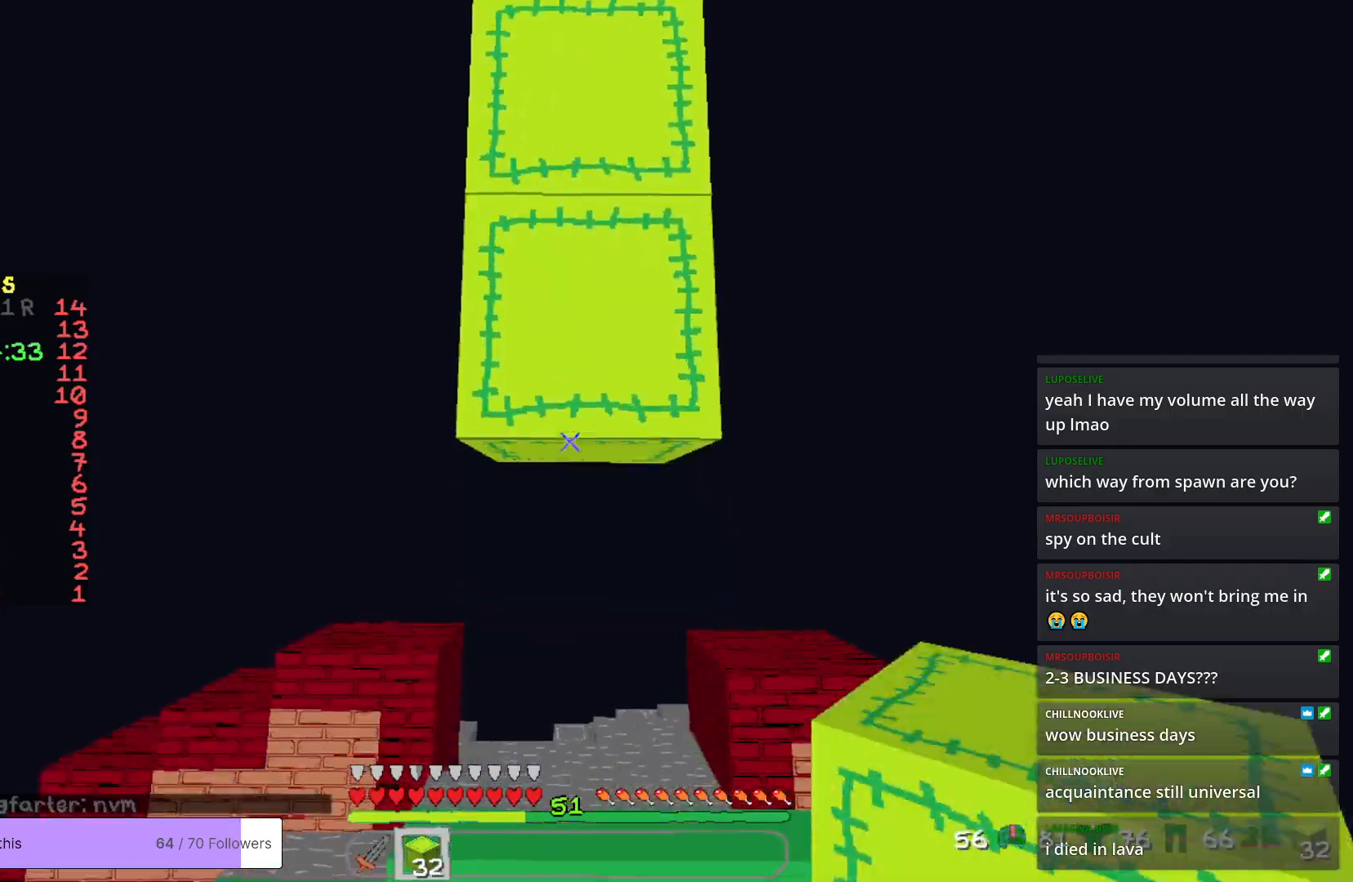
{"keys": ["s"], "mouse": ["right"], "events": []}
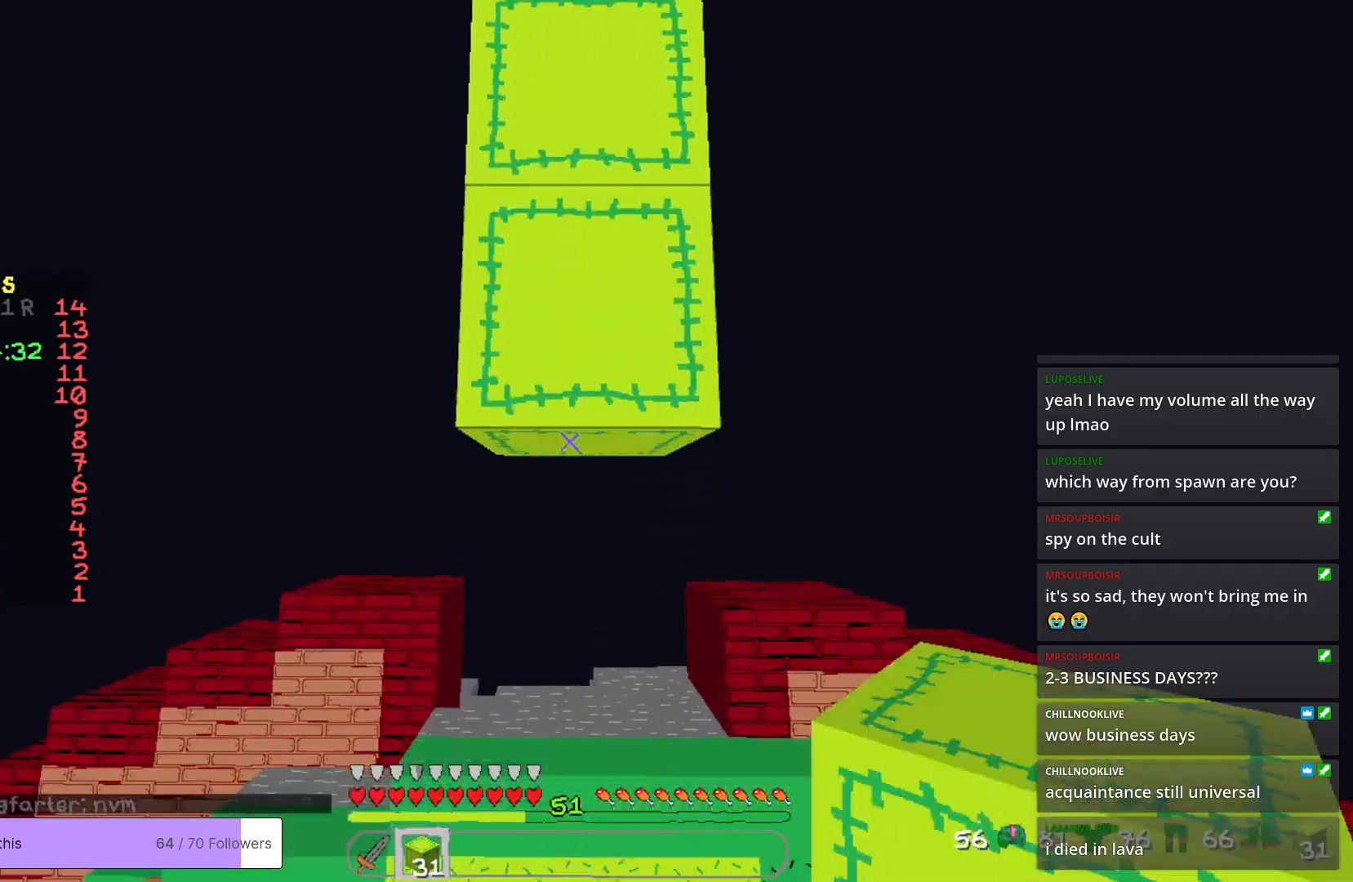
{"keys": ["s"], "mouse": ["right"], "events": []}
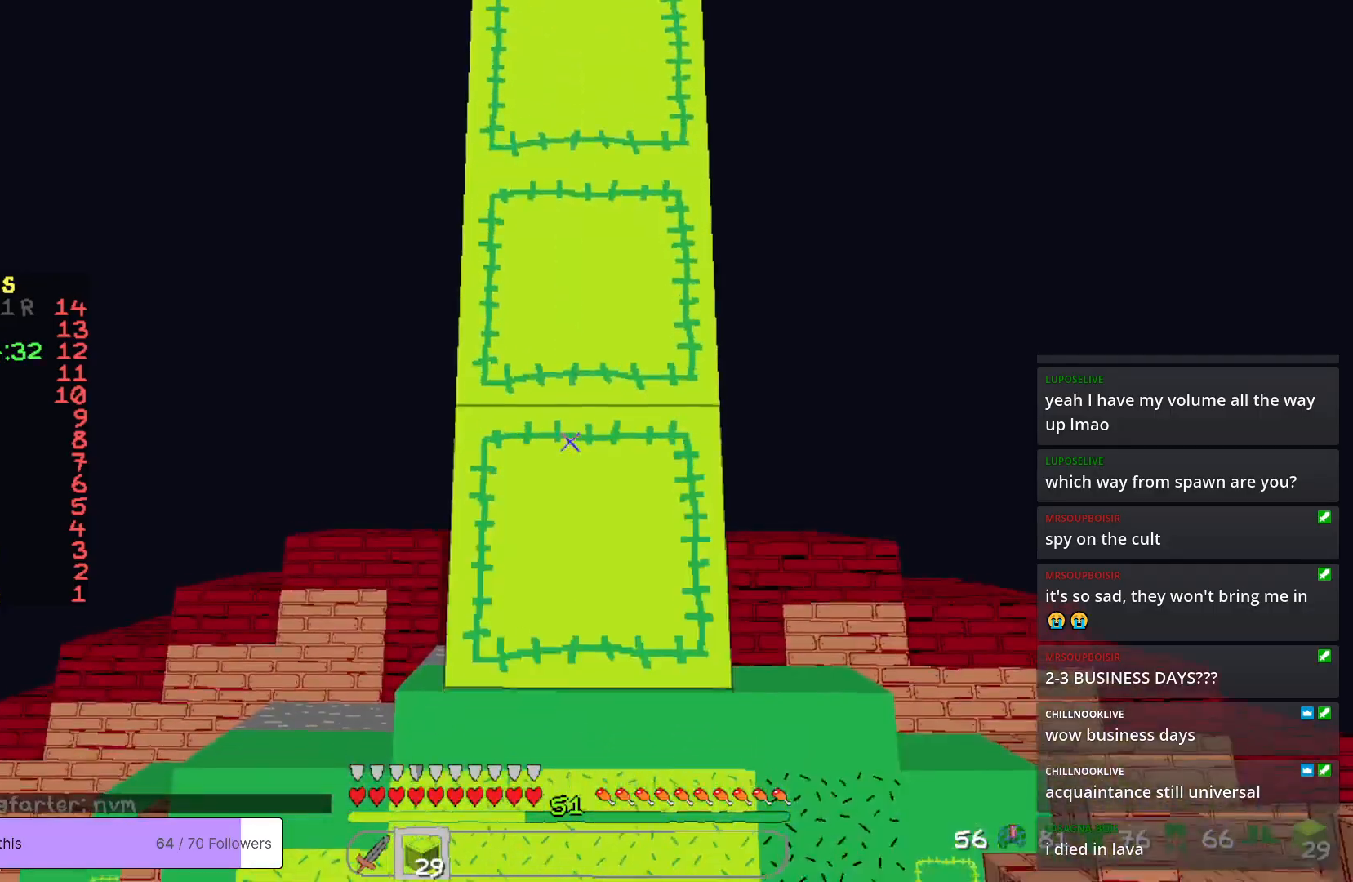
{"keys": ["s"], "mouse": ["right"], "events": []}
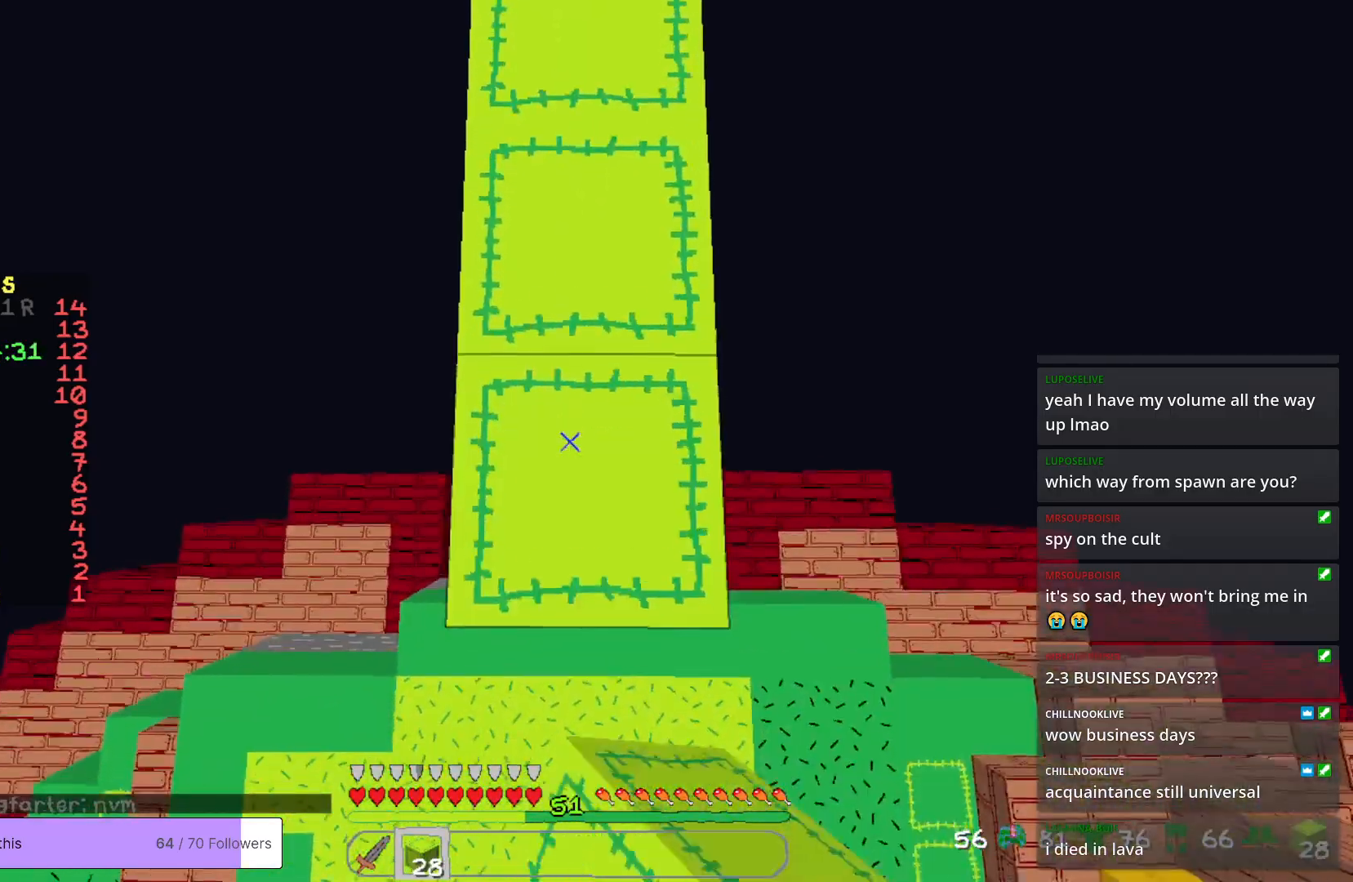
{"keys": ["s"], "mouse": ["right"], "events": [[134, "mouse_right", "up"], [435, "mouse_right", "down"]]}
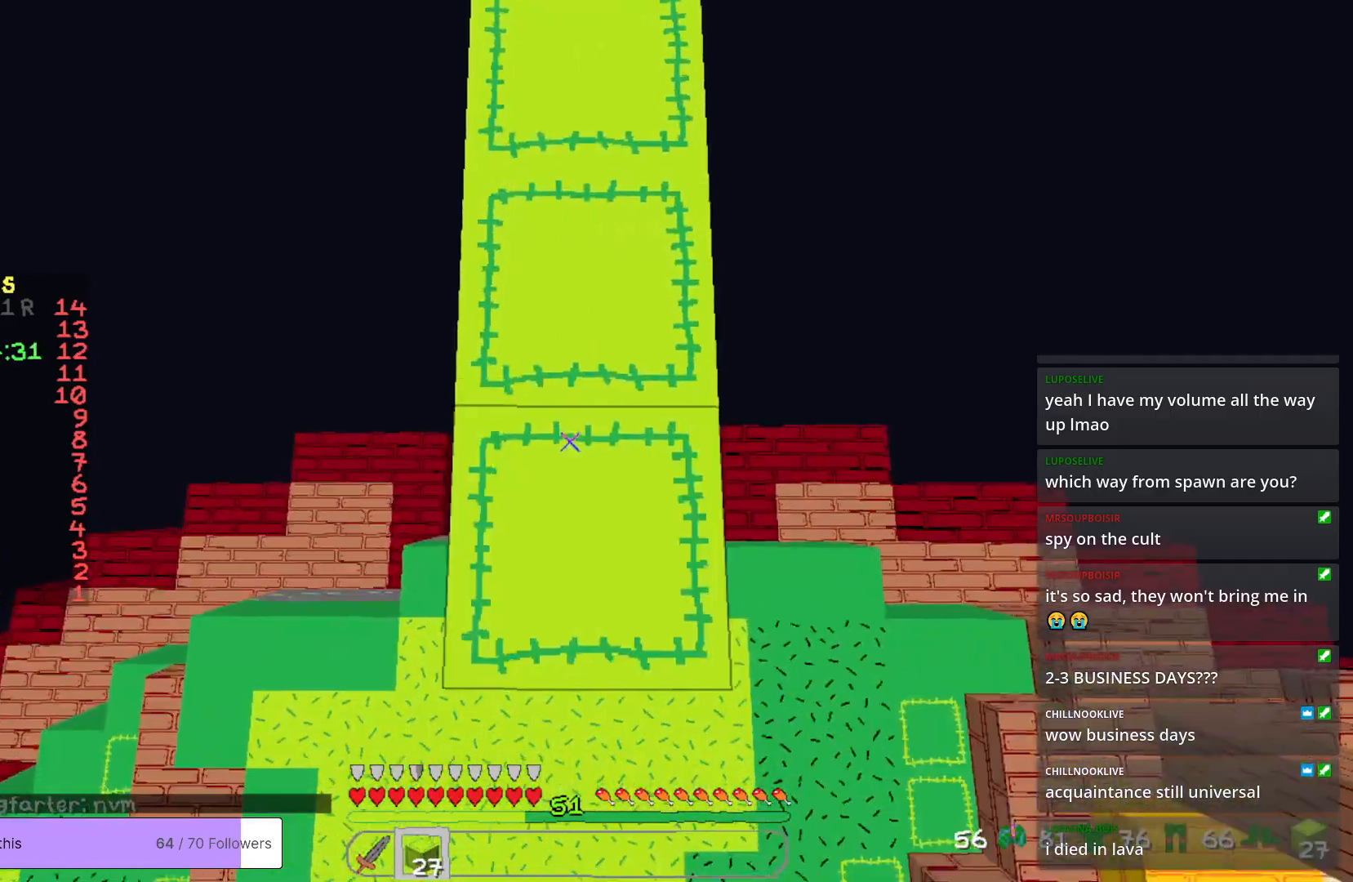
{"keys": ["s"], "mouse": [], "events": [[134, "mouse_right", "up"]]}
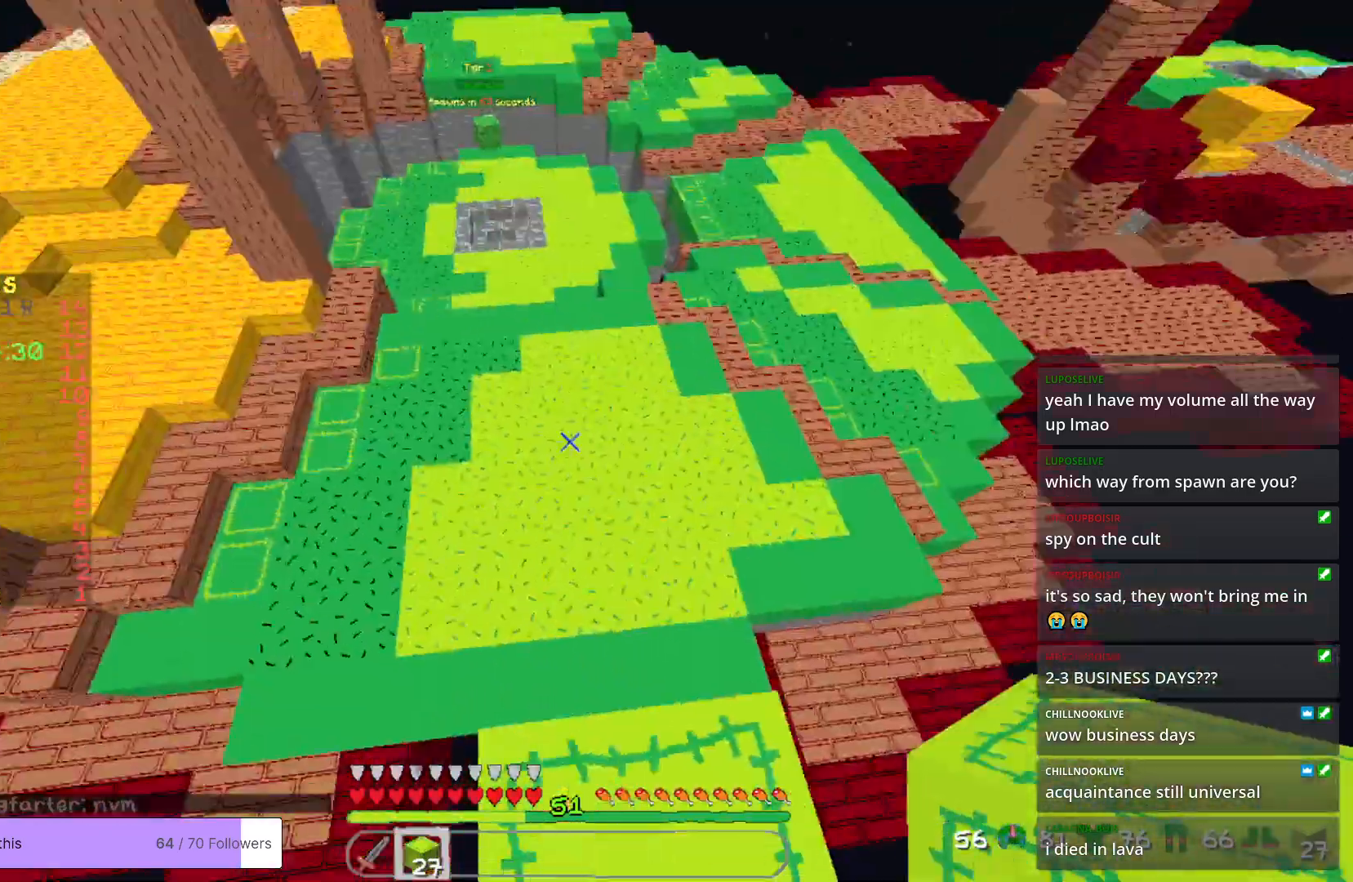
{"keys": ["w"], "mouse": [], "events": [[101, "w", "down"], [301, "s", "up"]]}
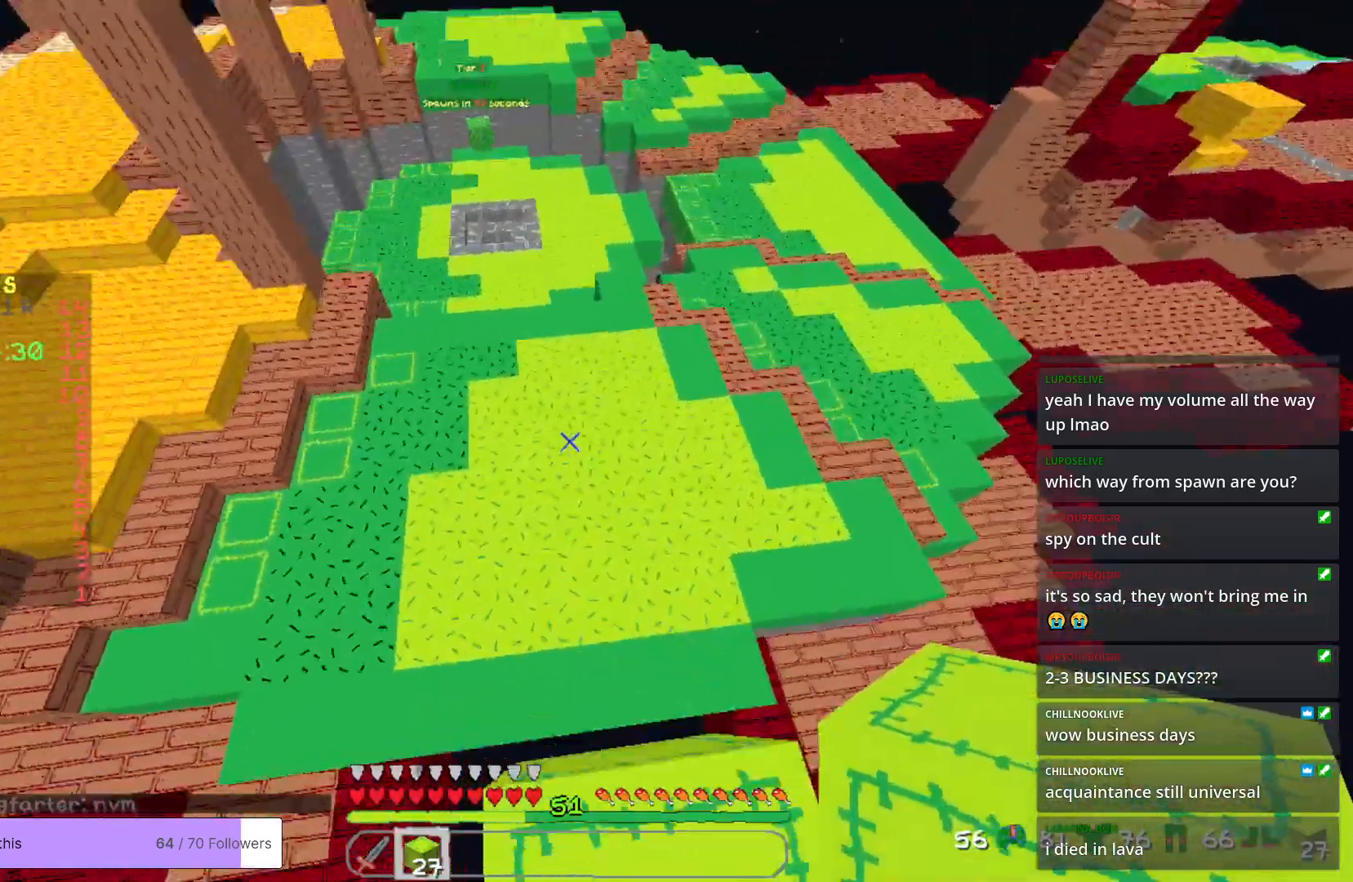
{"keys": ["w"], "mouse": [], "events": []}
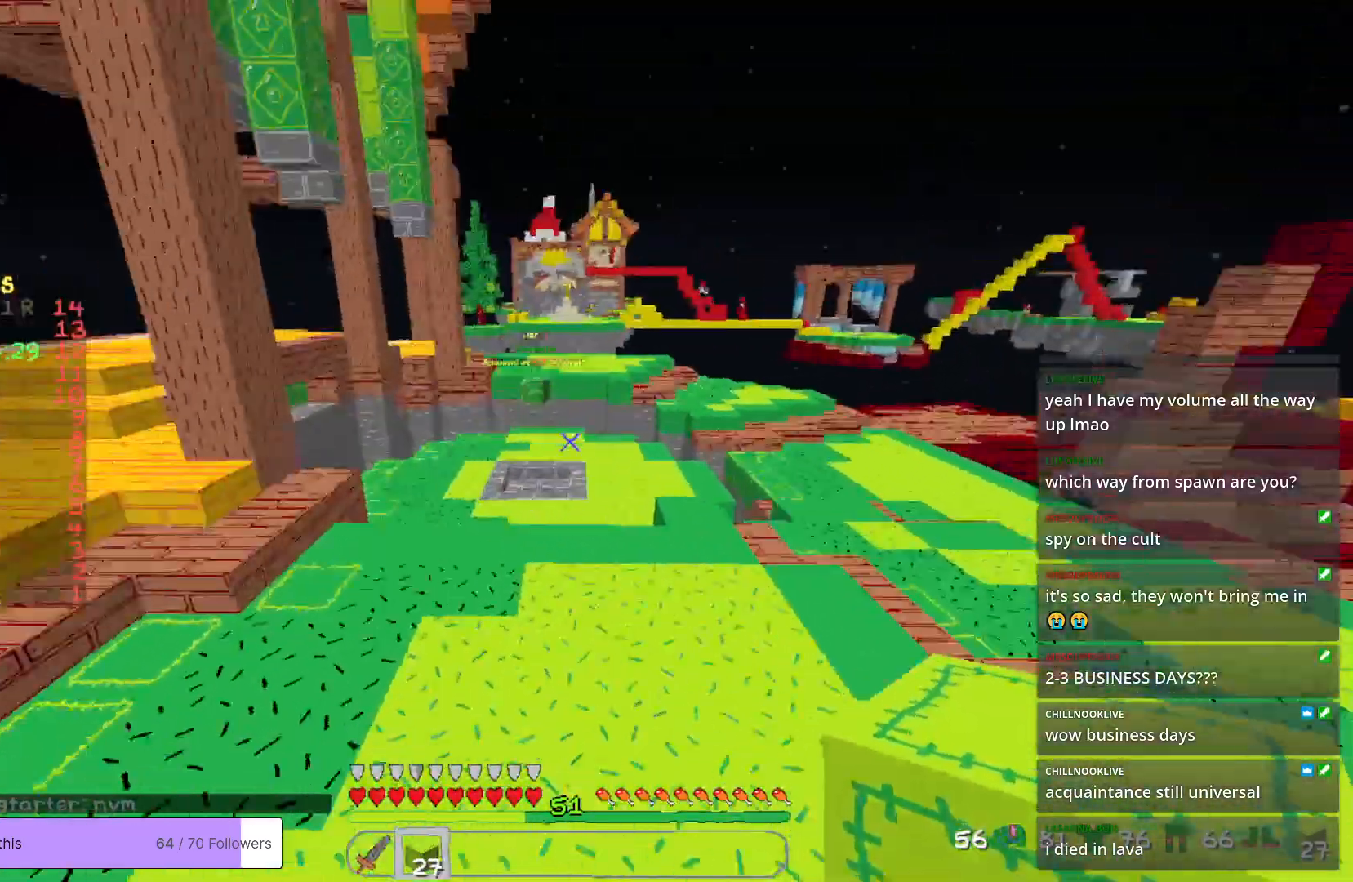
{"keys": ["w"], "mouse": [], "events": []}
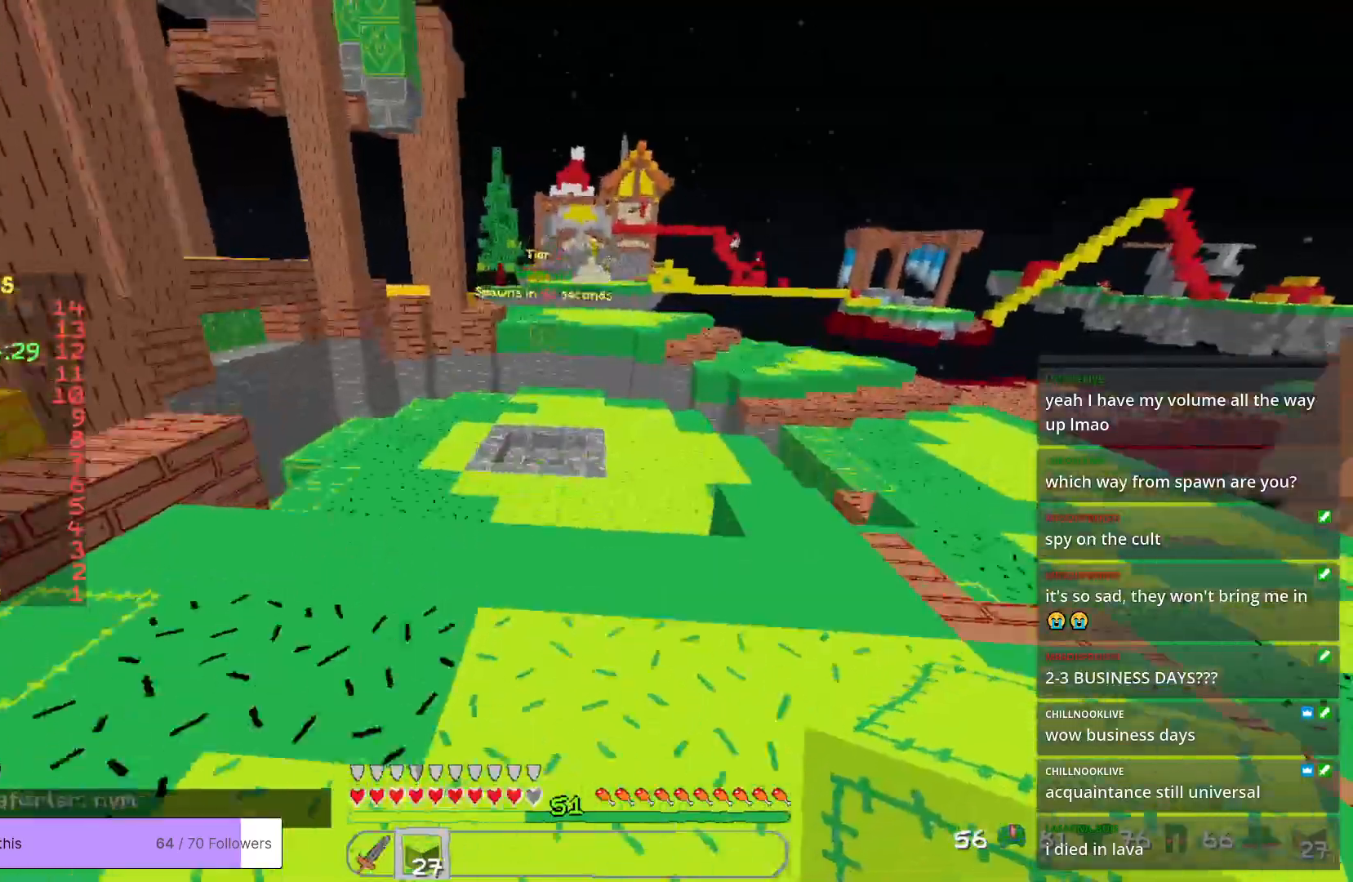
{"keys": ["w"], "mouse": [], "events": []}
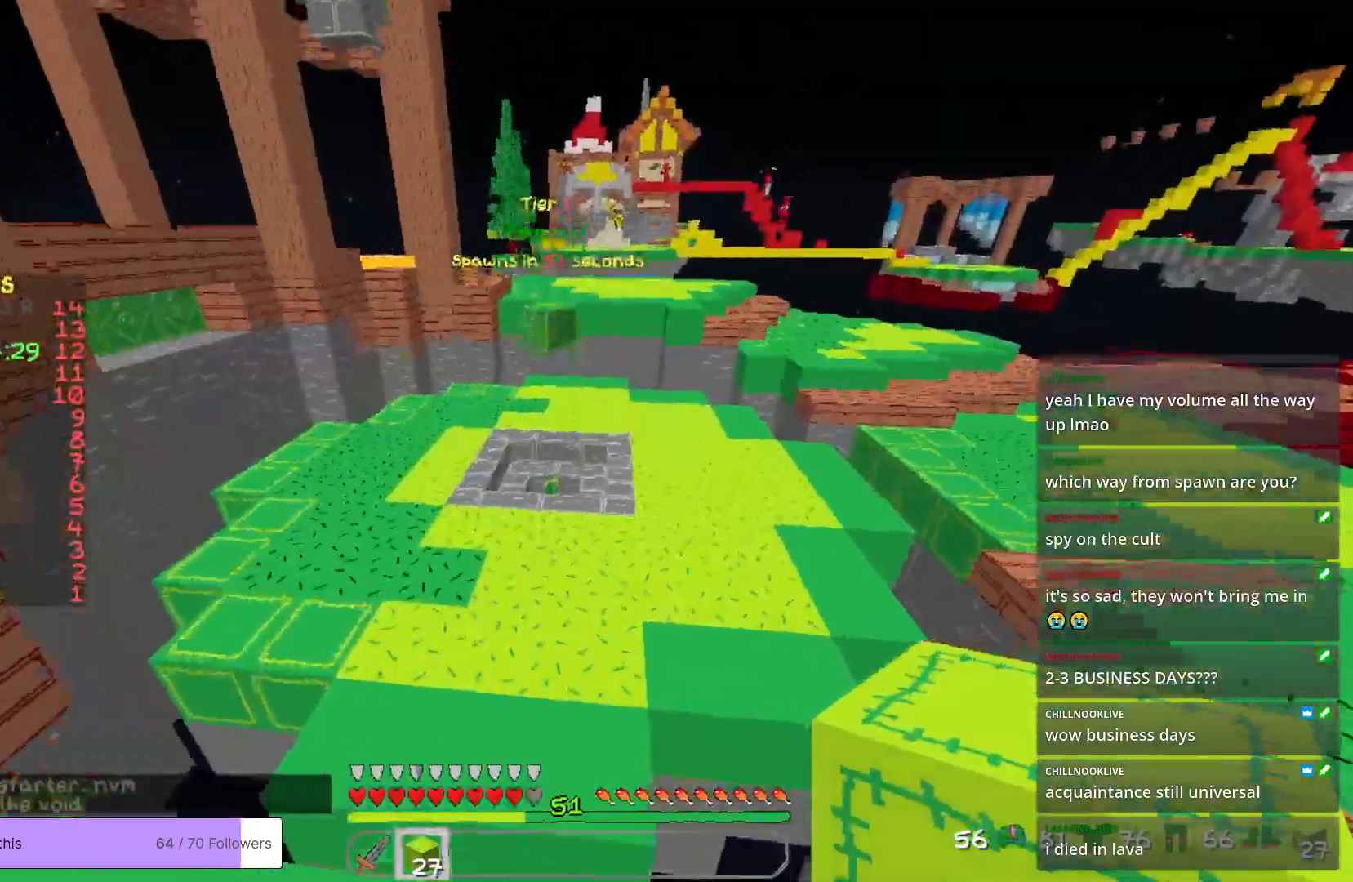
{"keys": ["w"], "mouse": [], "events": []}
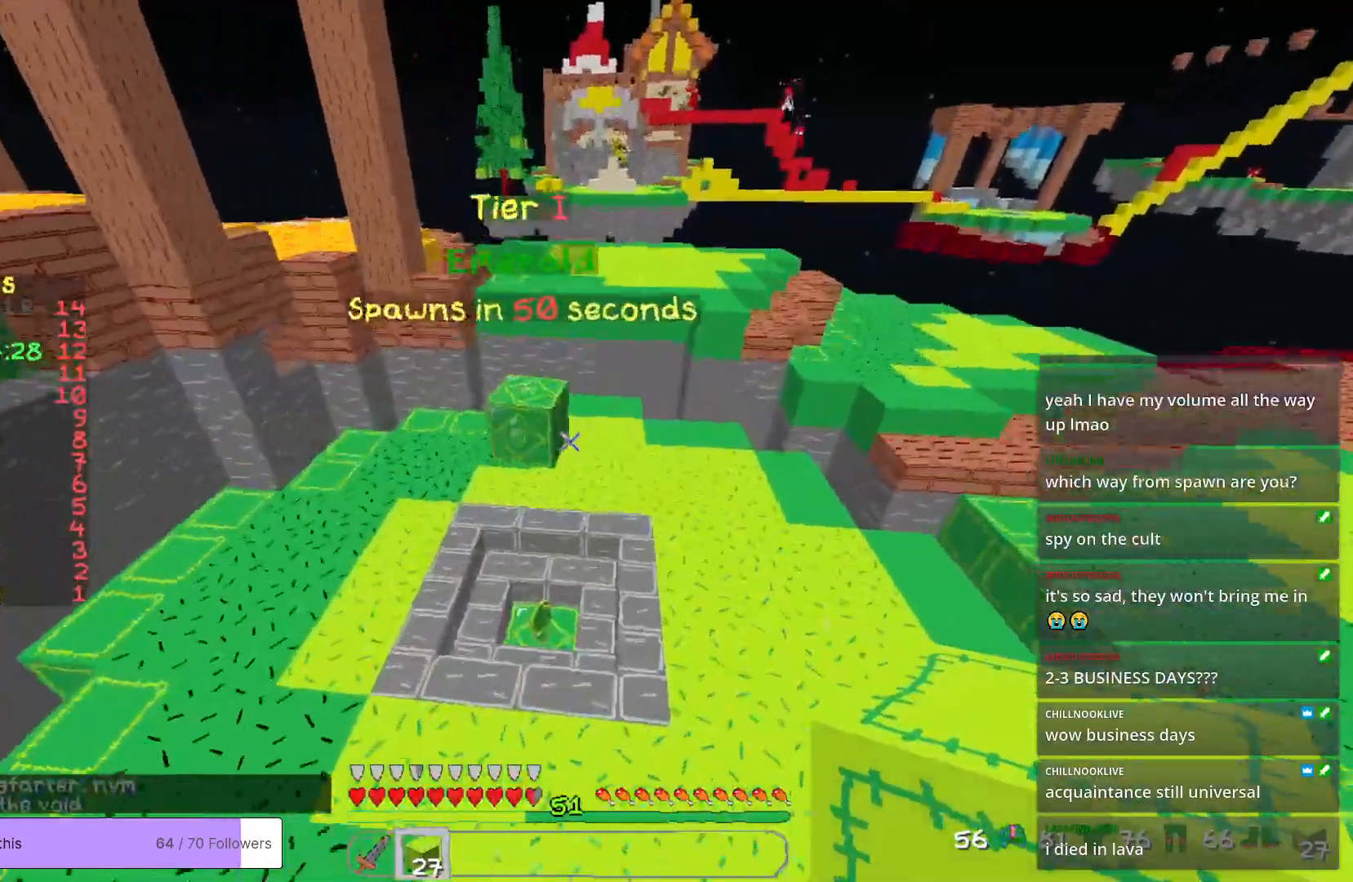
{"keys": ["a", "w"], "mouse": [], "events": [[367, "a", "down"]]}
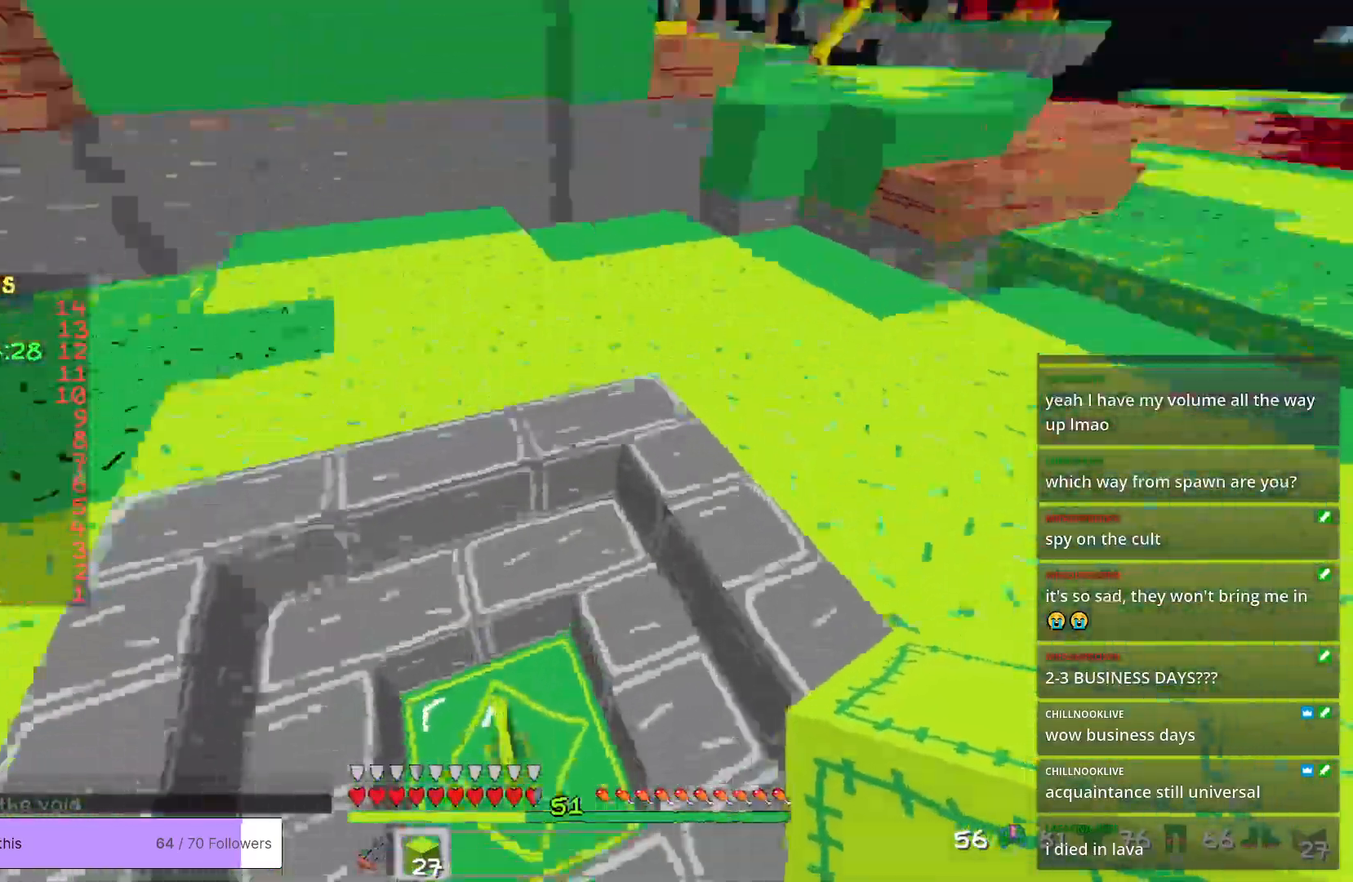
{"keys": ["w"], "mouse": [], "events": [[83, "a", "up"]]}
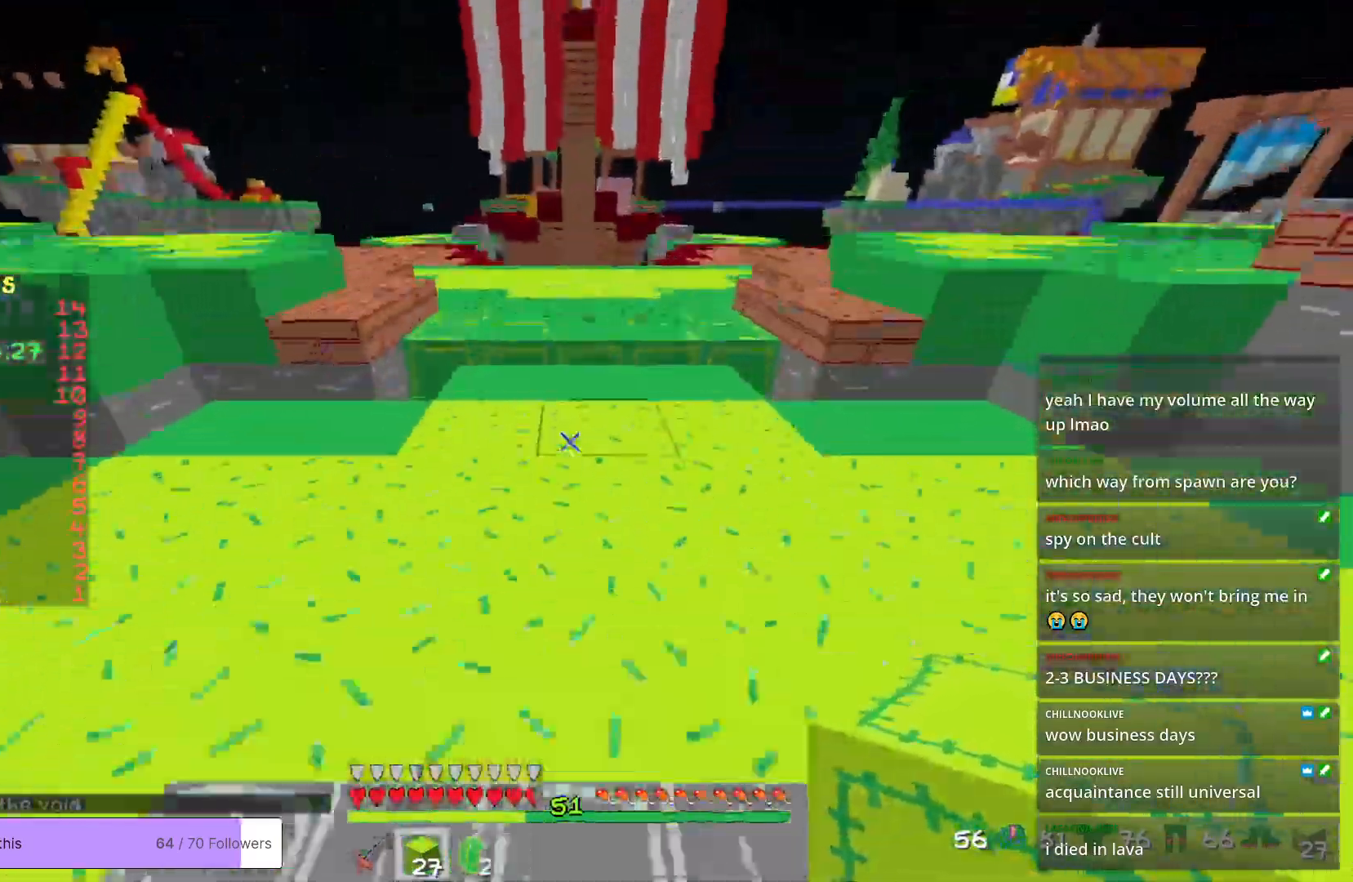
{"keys": ["w"], "mouse": [], "events": []}
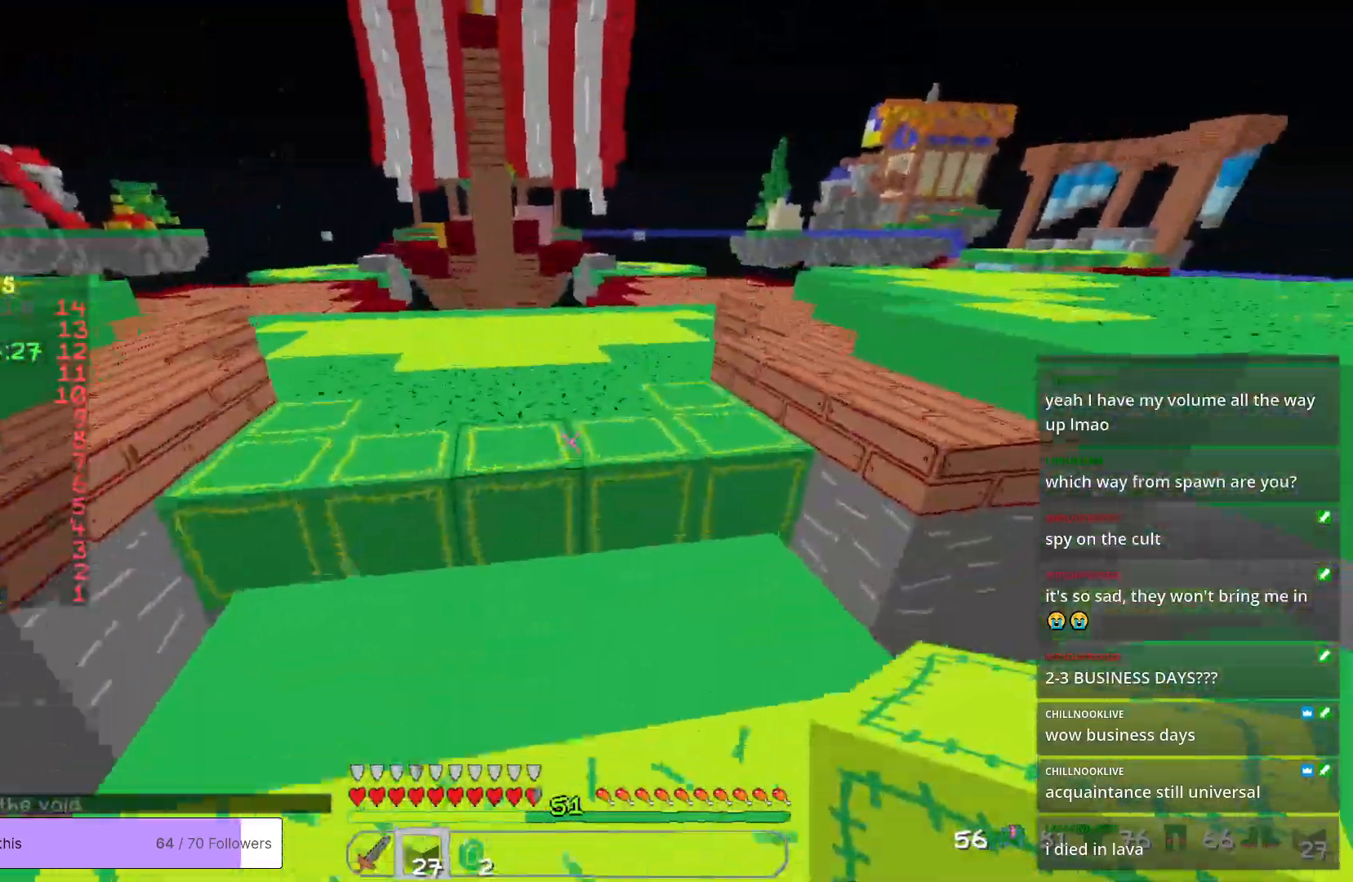
{"keys": ["d", "w"], "mouse": [], "events": [[384, "d", "down"]]}
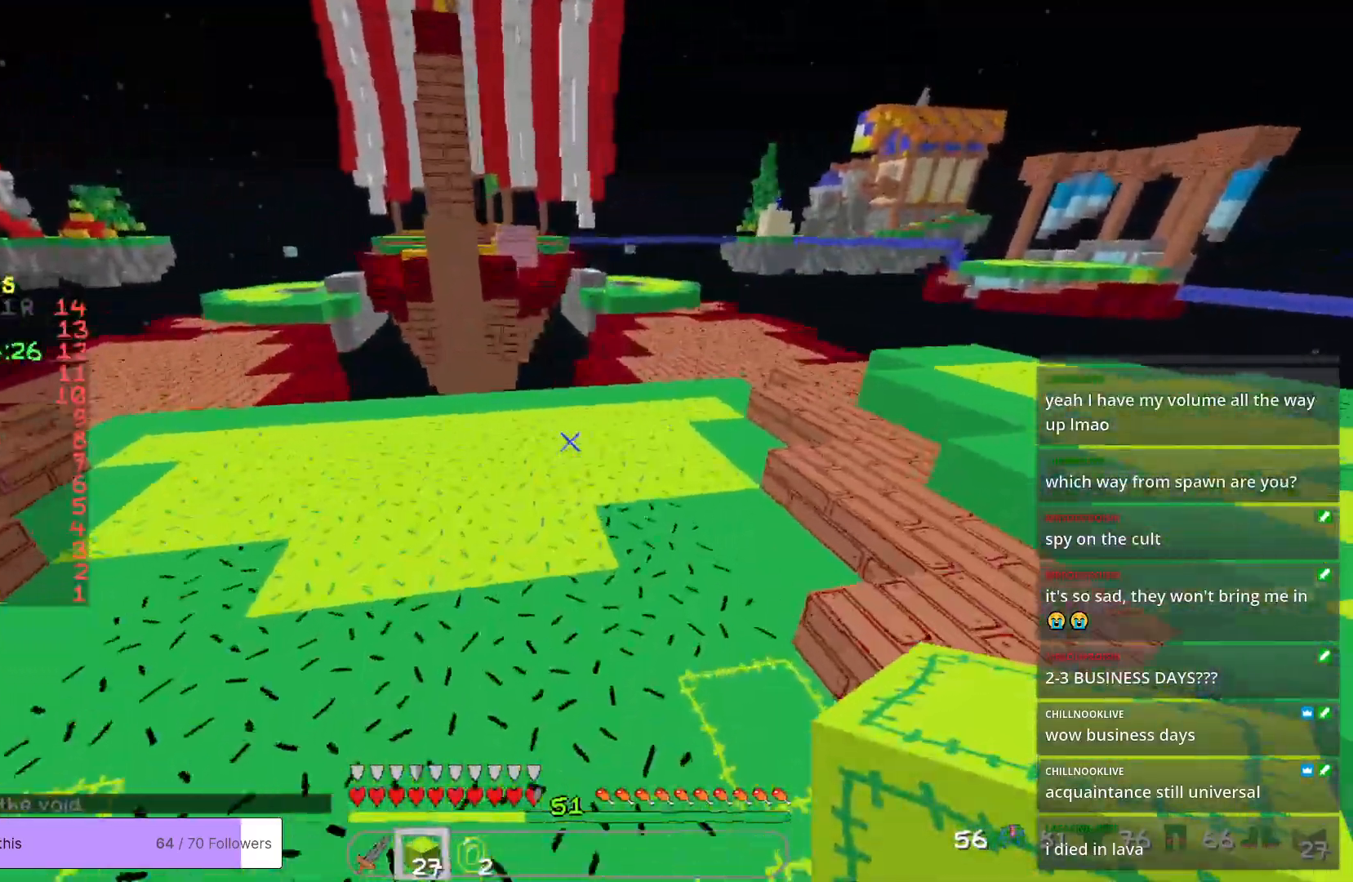
{"keys": ["w"], "mouse": [], "events": [[467, "d", "up"]]}
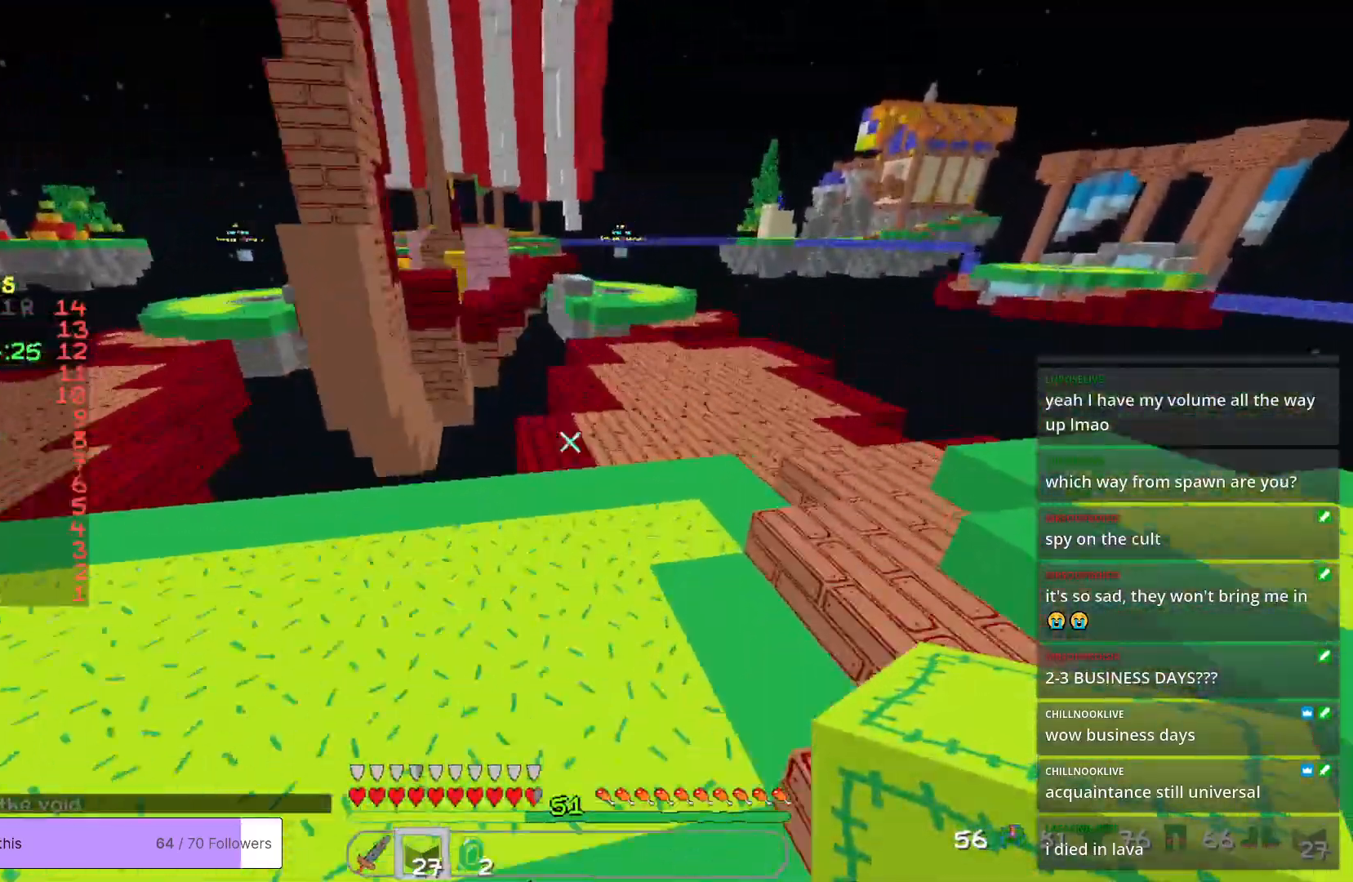
{"keys": ["d", "w"], "mouse": [], "events": [[417, "d", "down"]]}
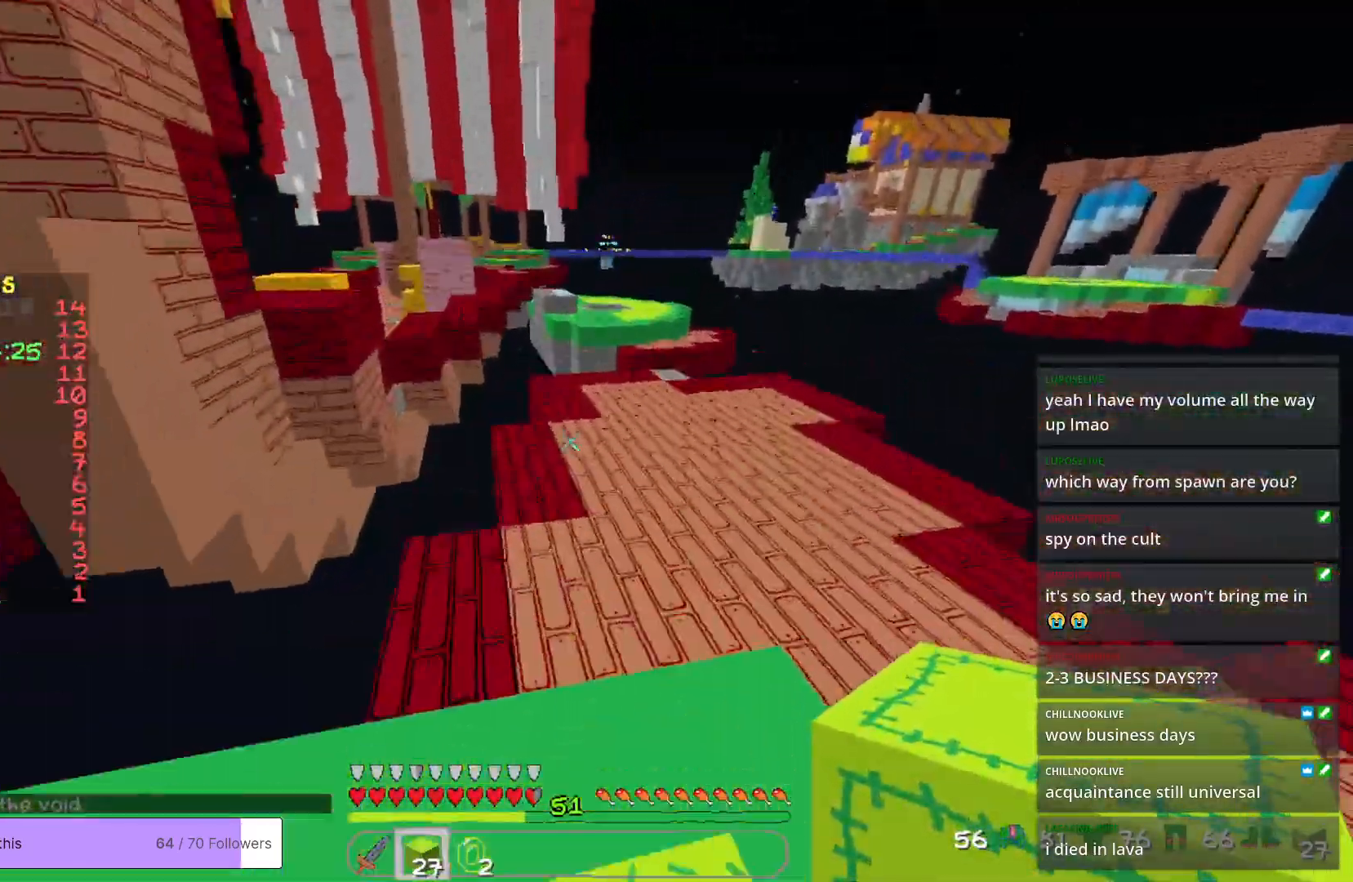
{"keys": ["w"], "mouse": [], "events": [[133, "d", "up"]]}
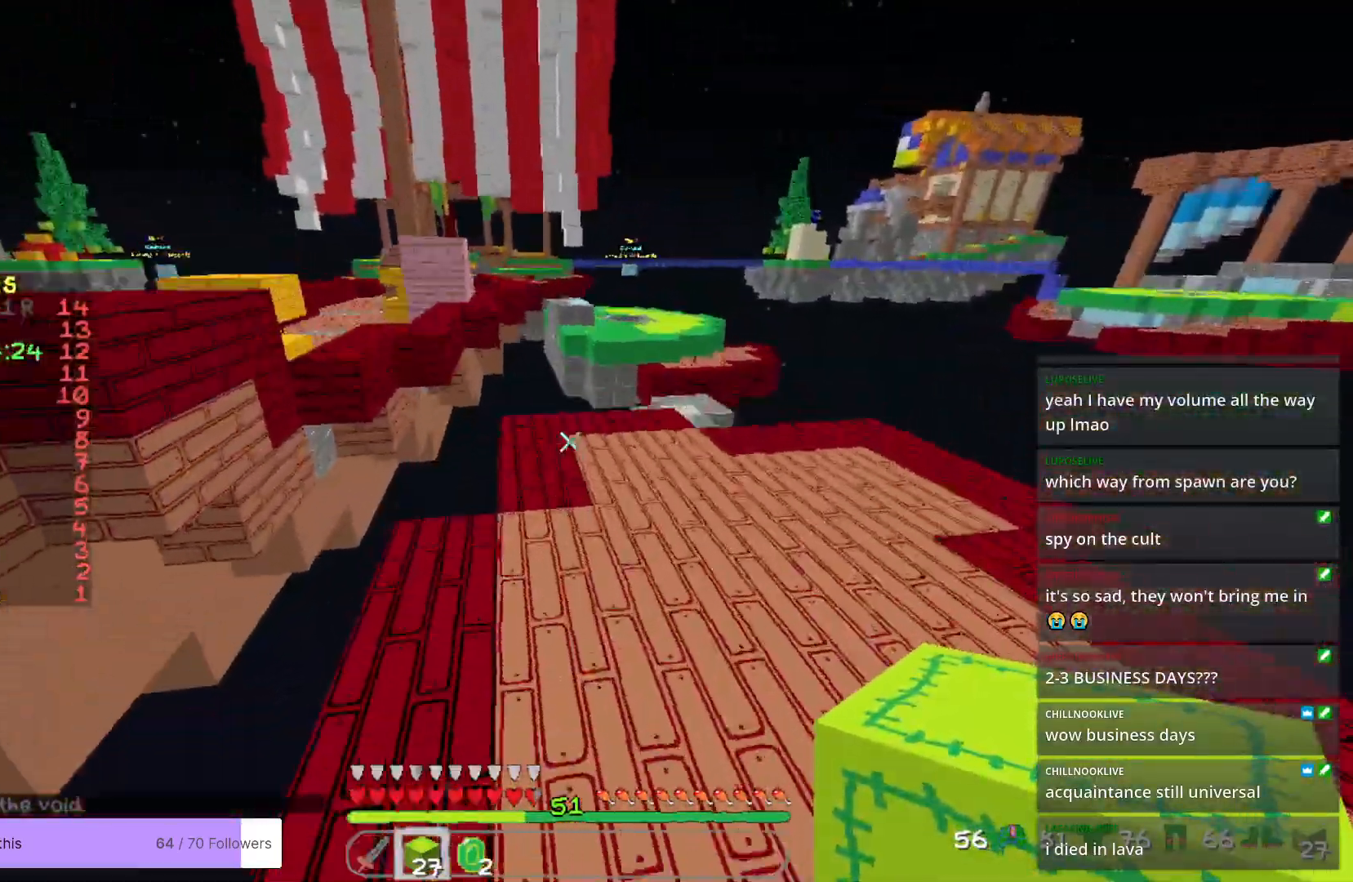
{"keys": ["d", "w"], "mouse": [], "events": [[117, "d", "down"]]}
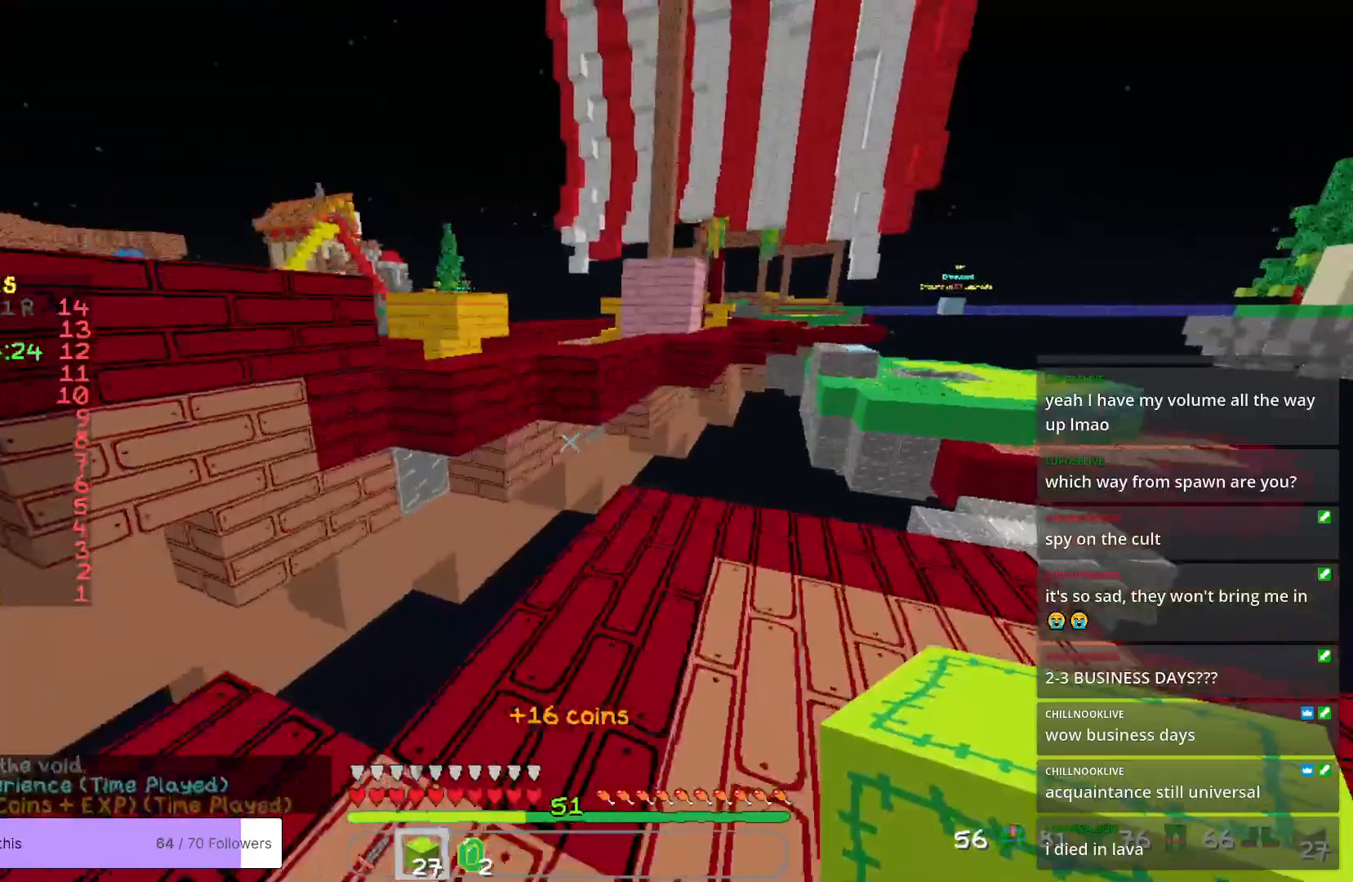
{"keys": [], "mouse": ["right"], "events": [[284, "d", "up"], [417, "mouse_right", "down"], [467, "w", "up"]]}
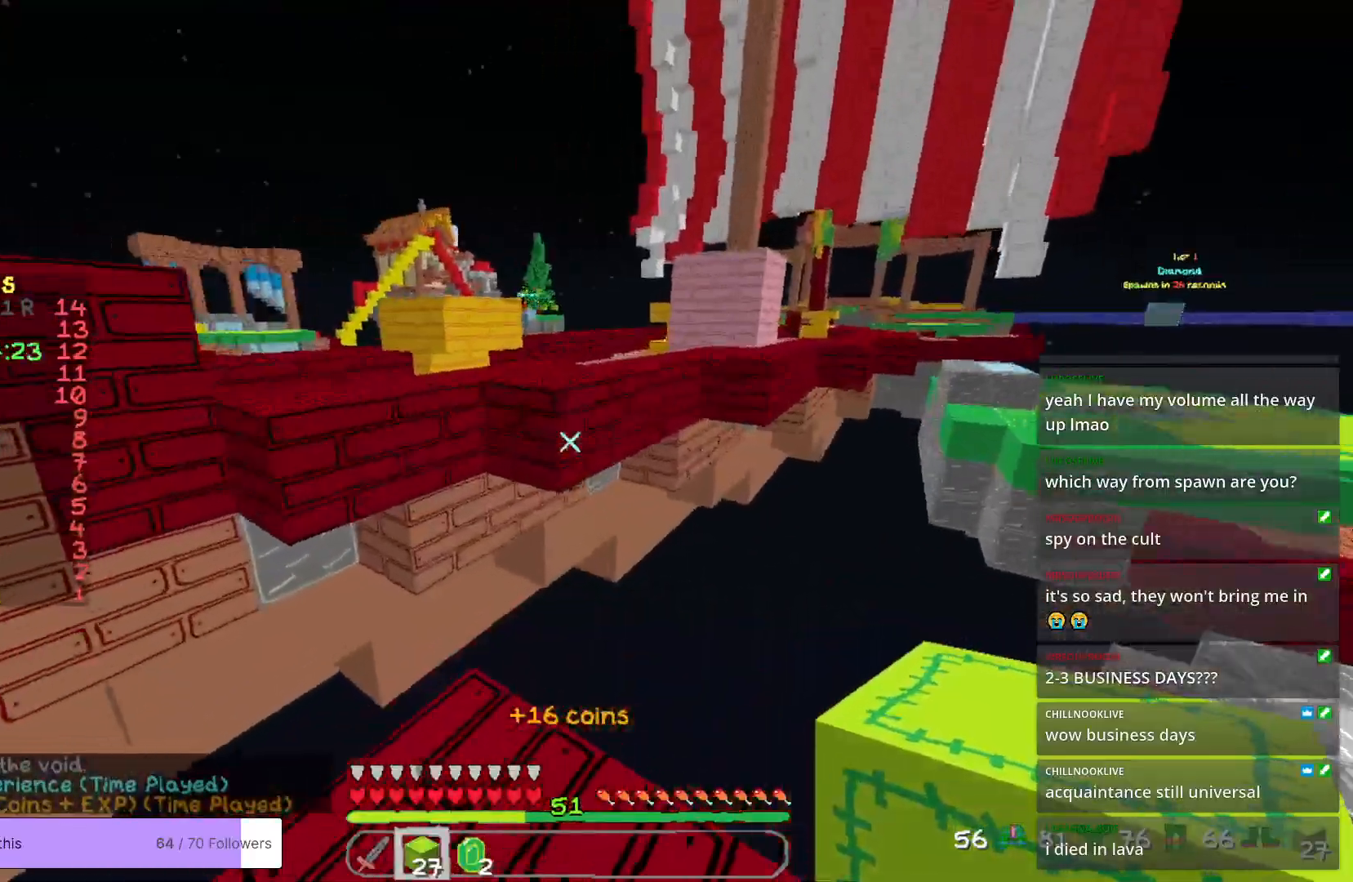
{"keys": ["w"], "mouse": ["right"], "events": [[33, "s", "down"], [200, "s", "up"], [300, "w", "down"]]}
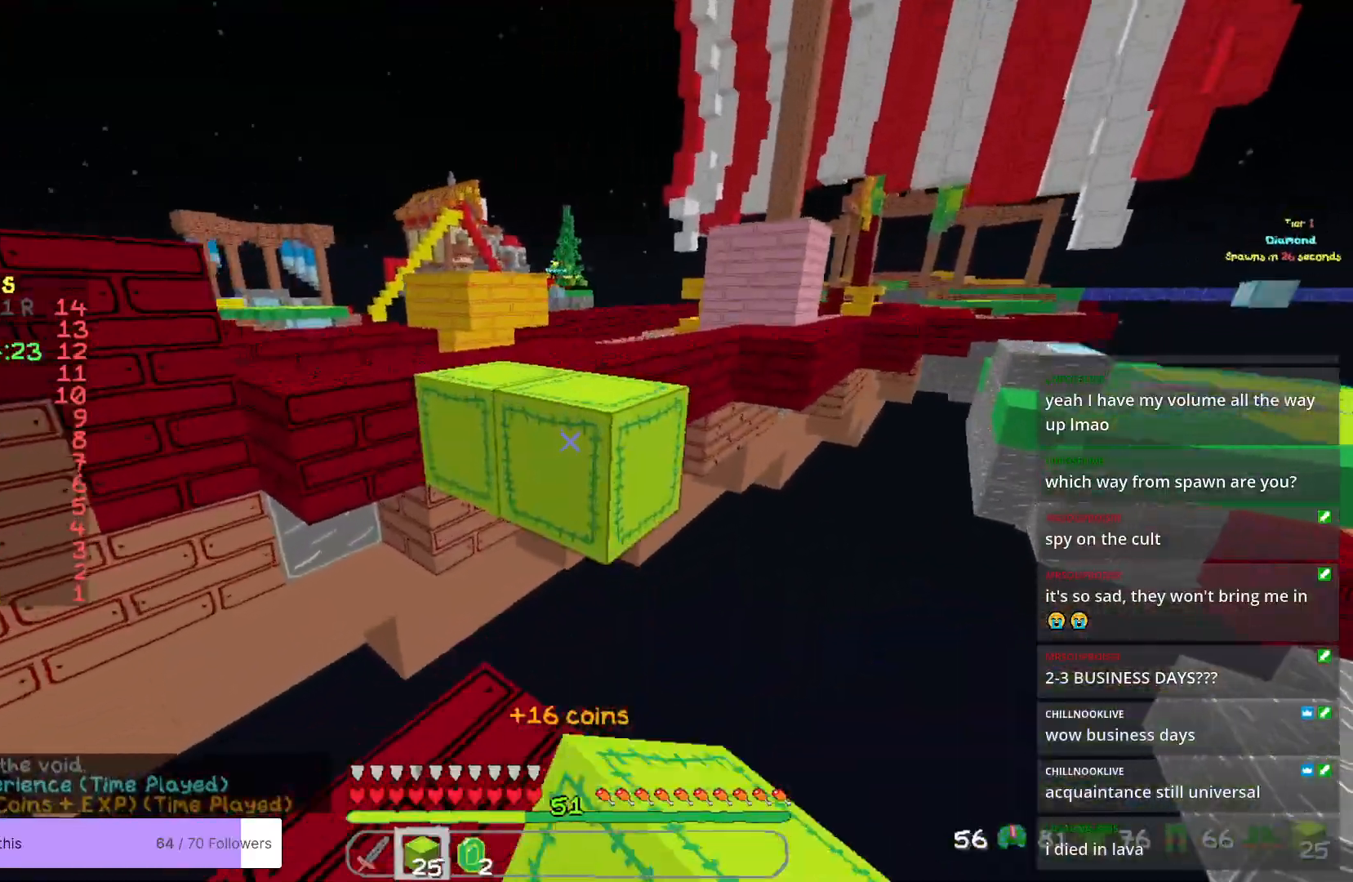
{"keys": ["w"], "mouse": [], "events": [[33, "w", "up"], [100, "mouse_right", "up"], [133, "w", "down"]]}
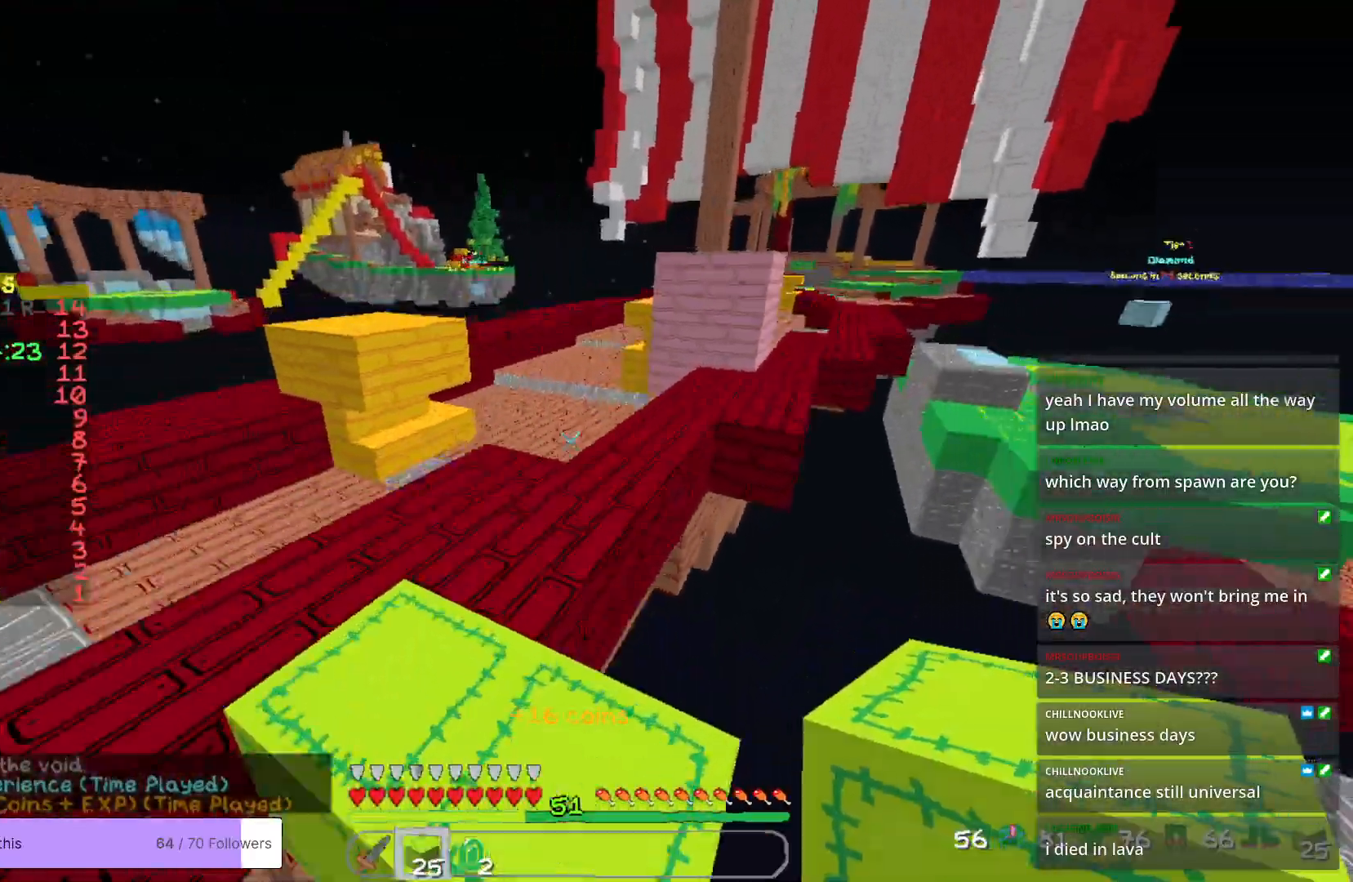
{"keys": ["w"], "mouse": [], "events": []}
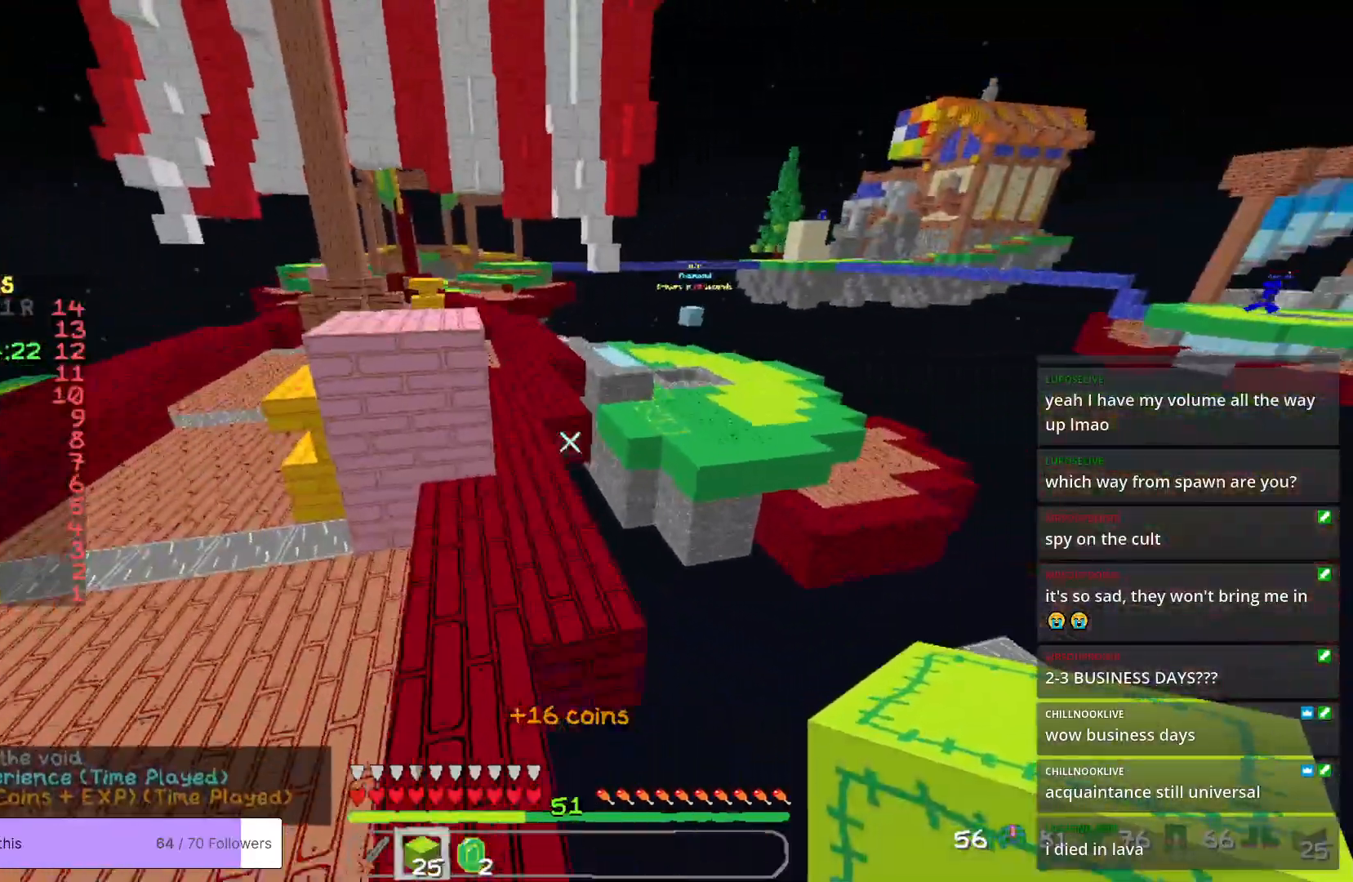
{"keys": ["w"], "mouse": [], "events": [[217, "d", "down"], [434, "d", "up"]]}